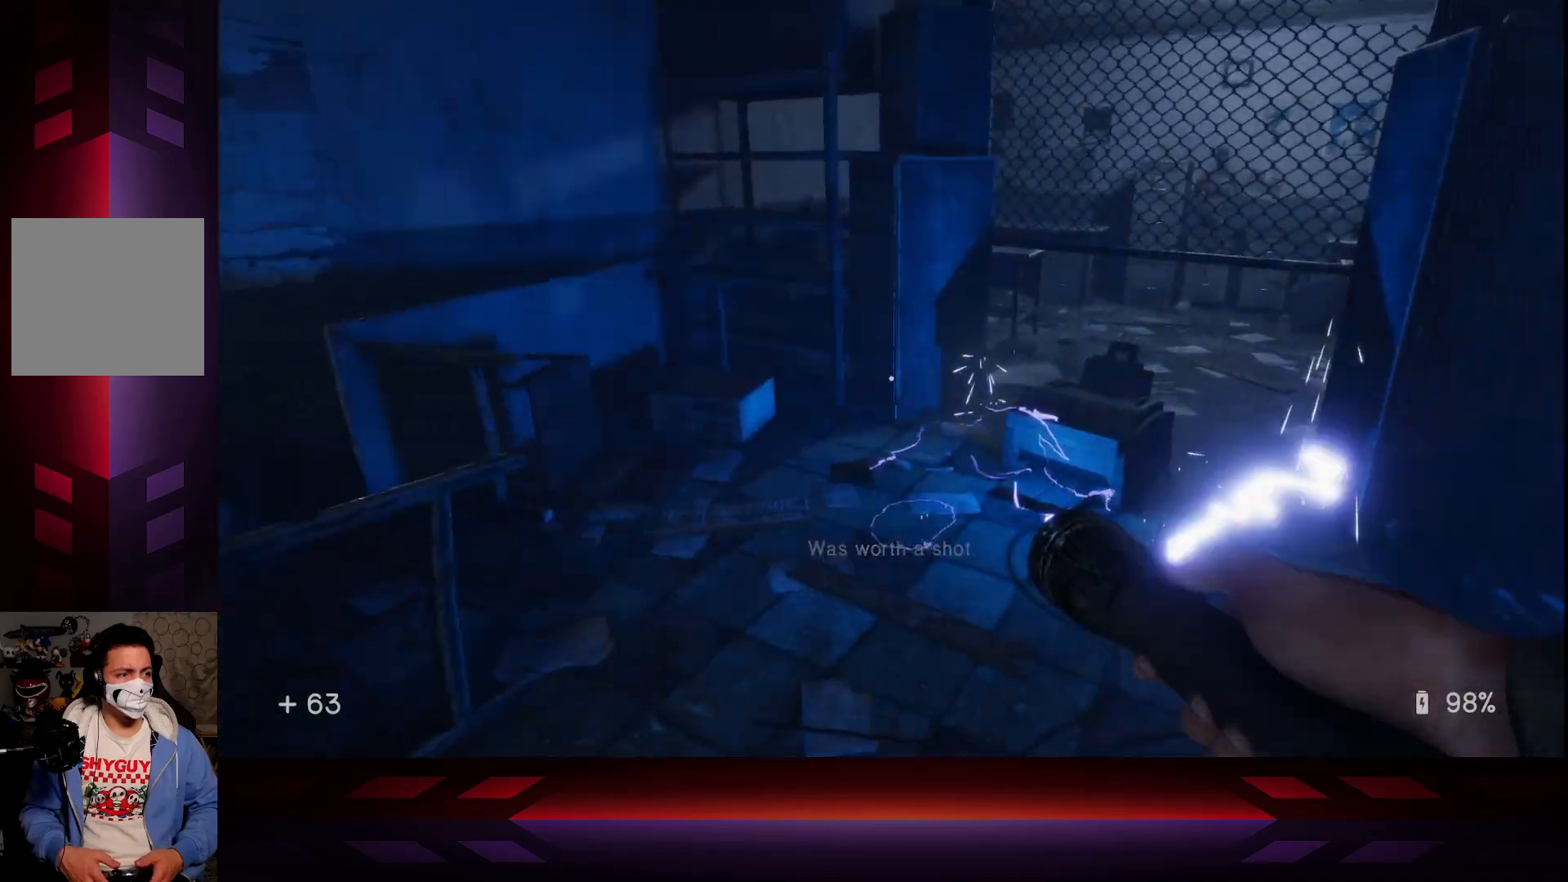
Gameplay with a controller (Xbox layout); each line is a JSON object with the inputs held at the frame after it. "events" lists button and stick changes between this image and that frame as [ms after this image, input, new state], when the widget could be followed in between.
{"buttons": [], "left_stick": "center", "right_stick": "center", "events": [[167, "right_stick", "center"]]}
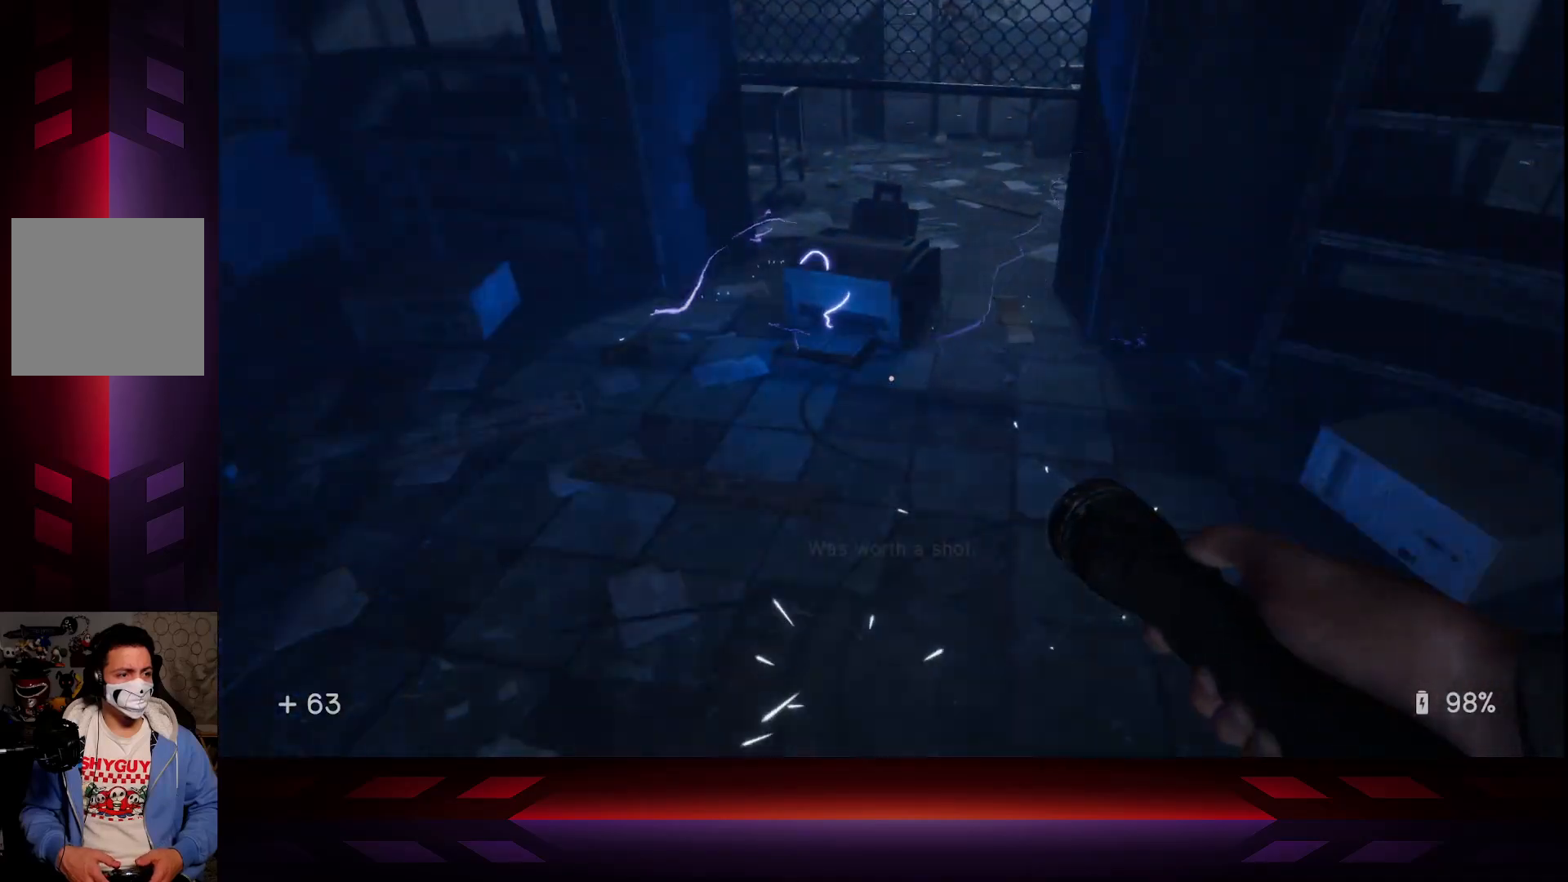
{"buttons": [], "left_stick": "center", "right_stick": "center", "events": []}
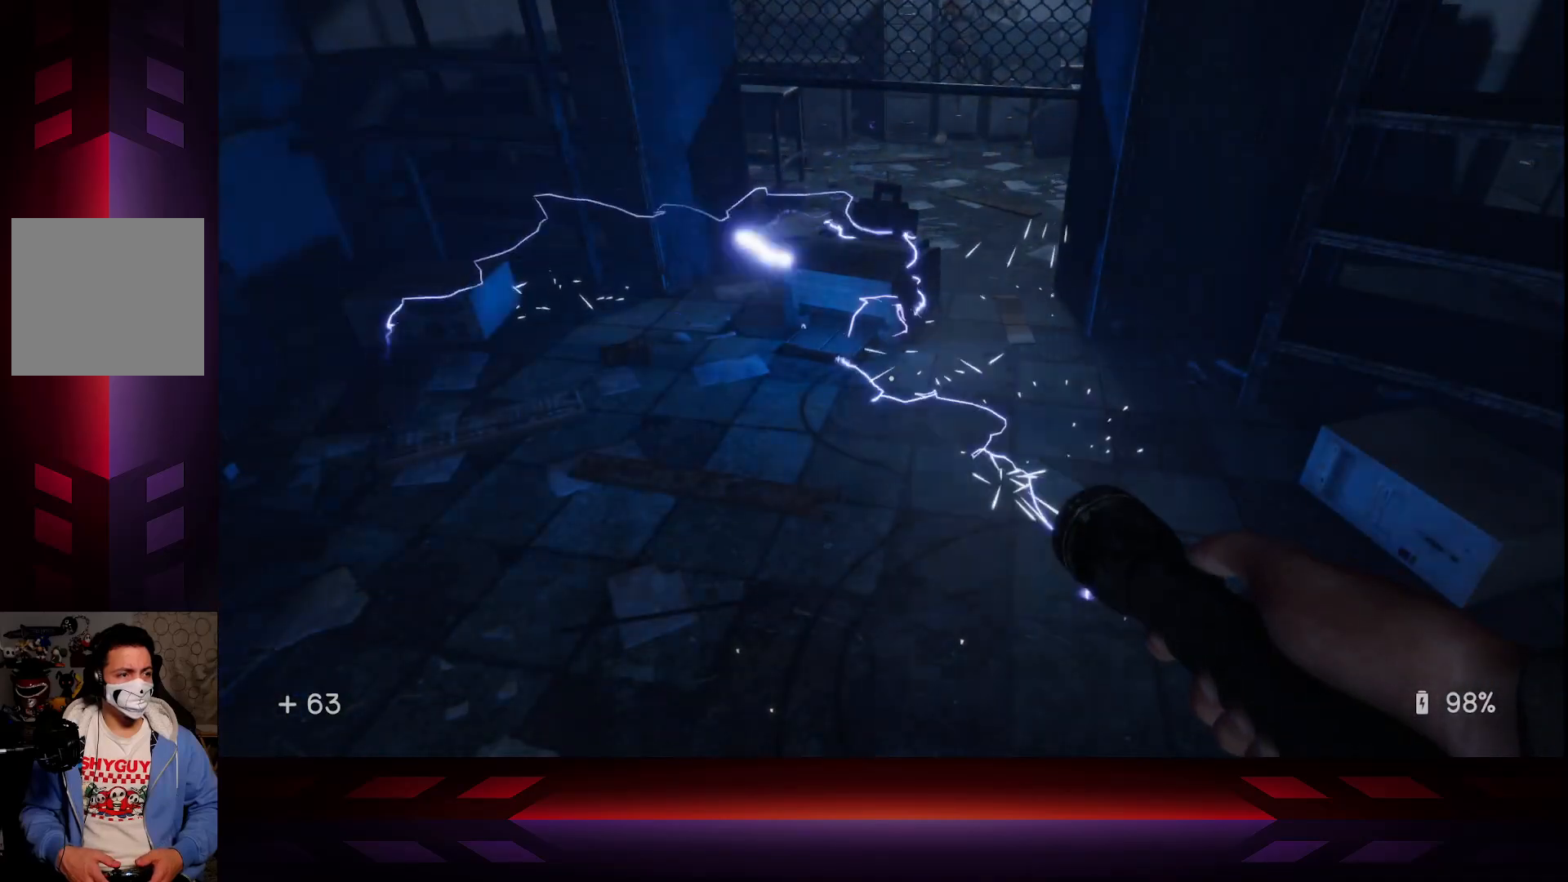
{"buttons": [], "left_stick": "center", "right_stick": "center", "events": [[200, "right_stick", "up-left"], [350, "right_stick", "center"]]}
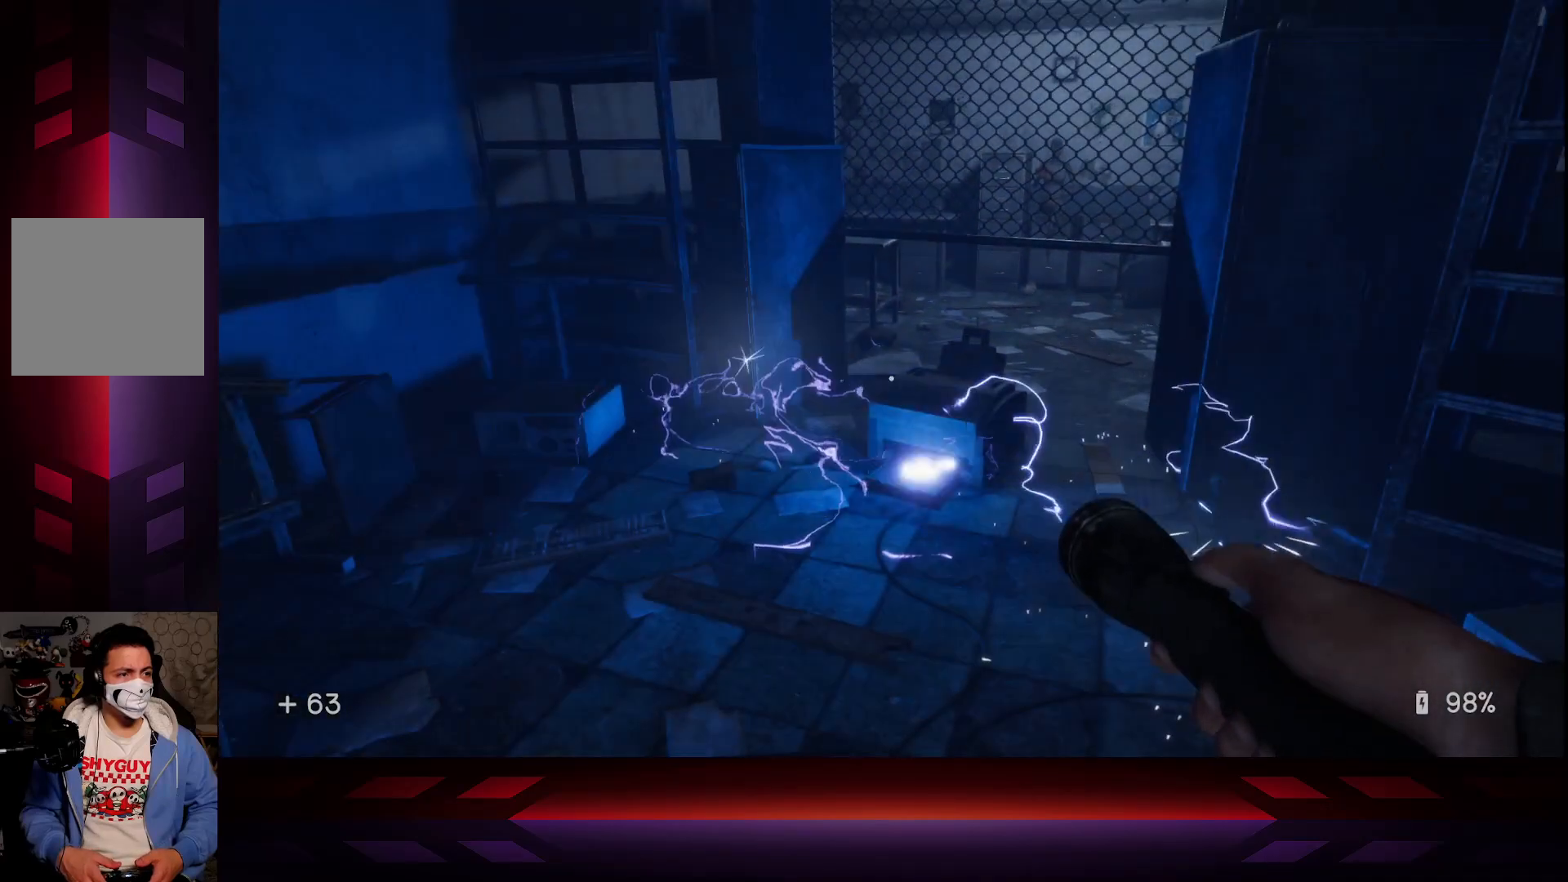
{"buttons": [], "left_stick": "center", "right_stick": "center", "events": []}
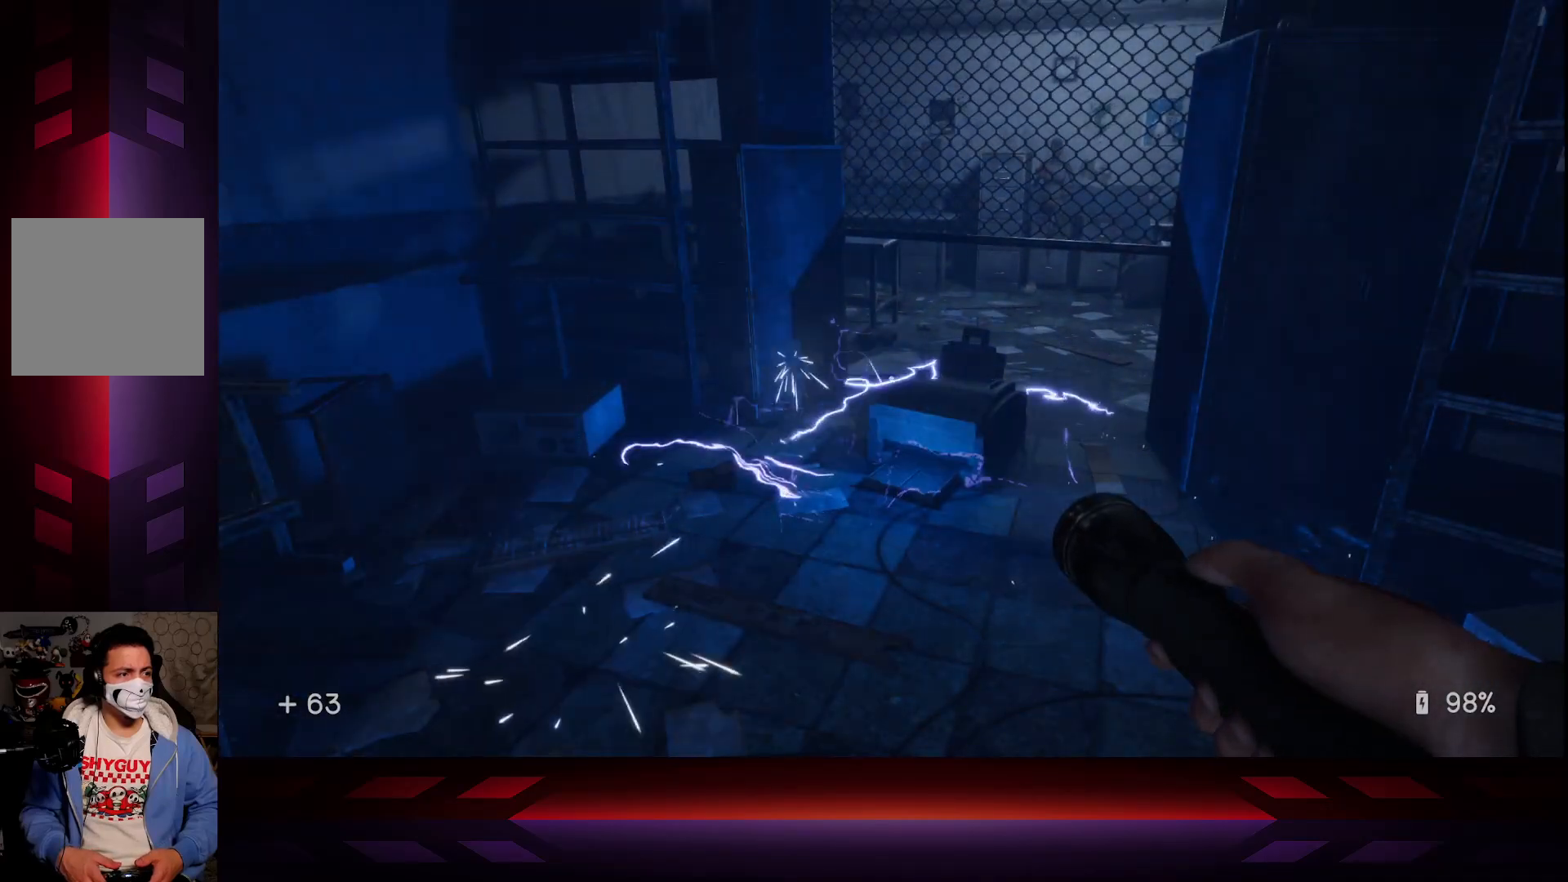
{"buttons": [], "left_stick": "center", "right_stick": "center", "events": [[67, "right_stick", "left"], [383, "right_stick", "center"]]}
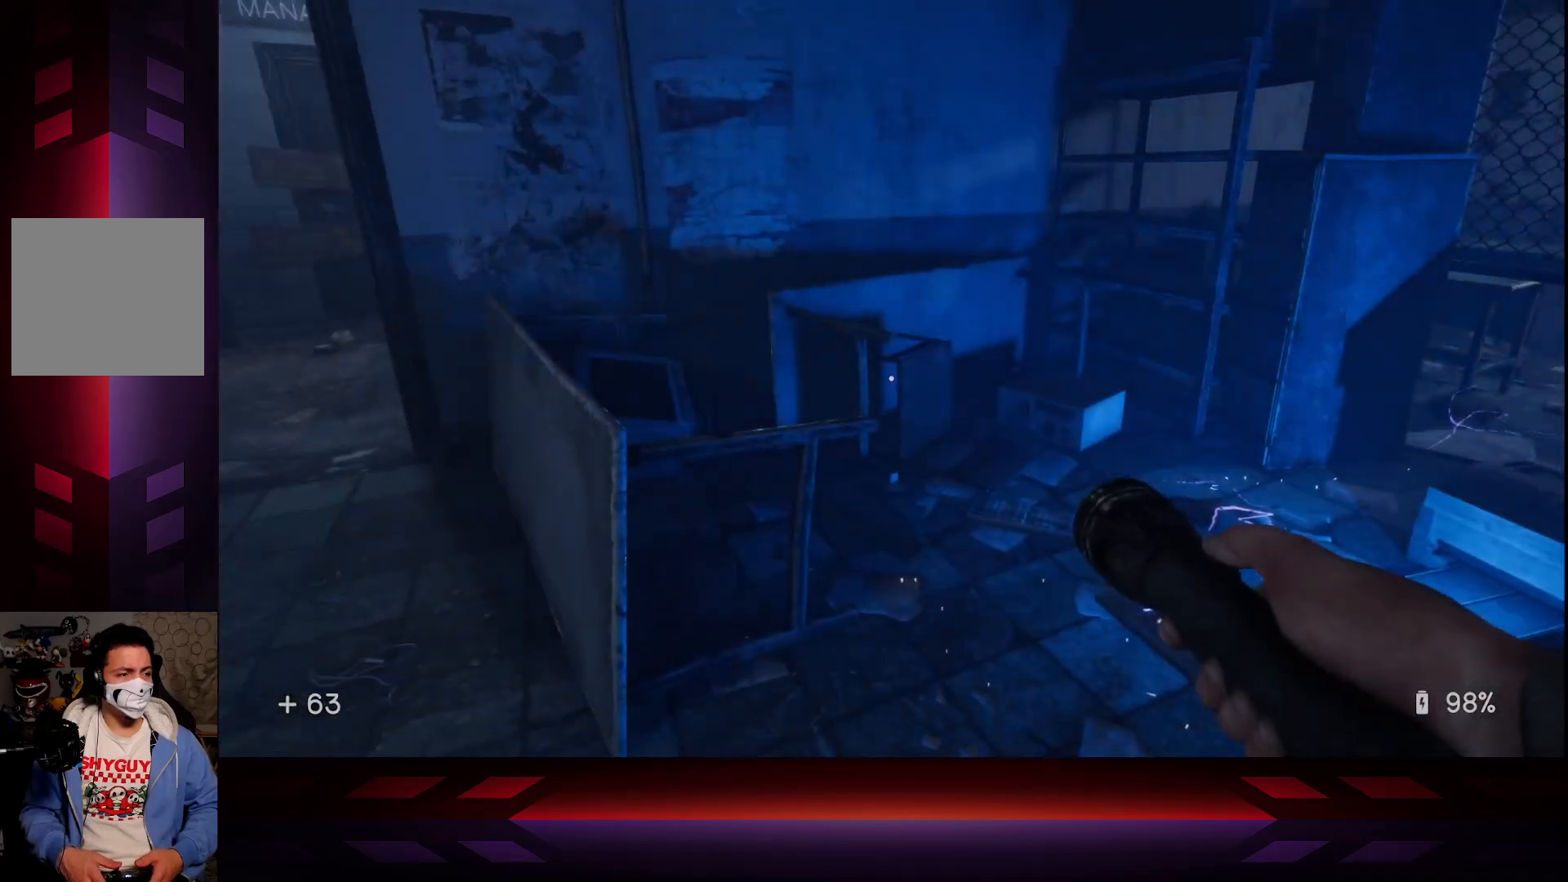
{"buttons": [], "left_stick": "center", "right_stick": "center", "events": []}
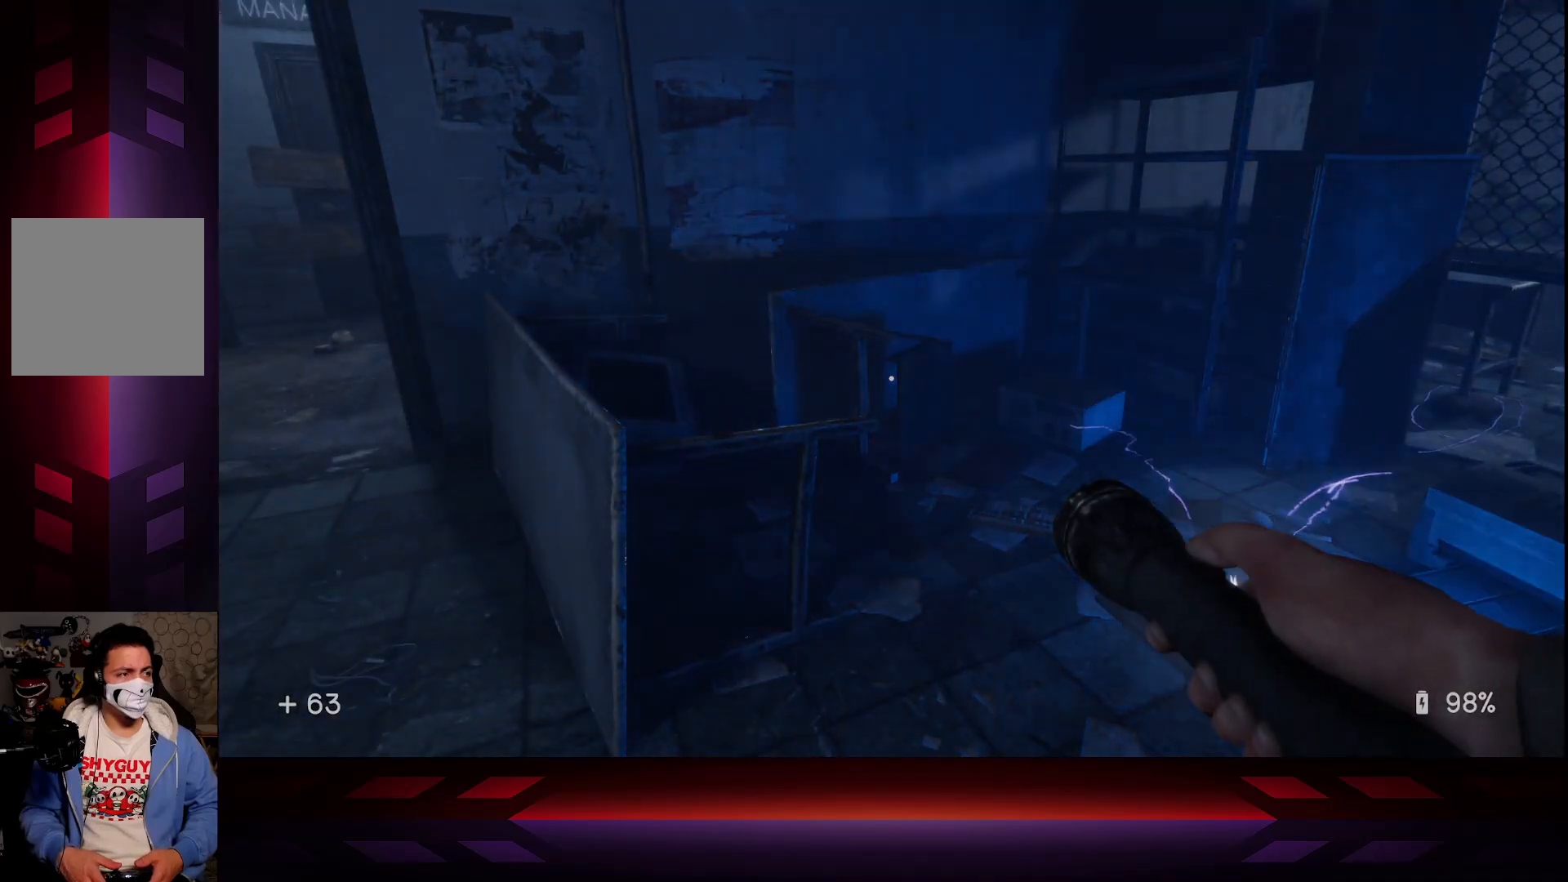
{"buttons": [], "left_stick": "center", "right_stick": "right", "events": [[200, "right_stick", "right"]]}
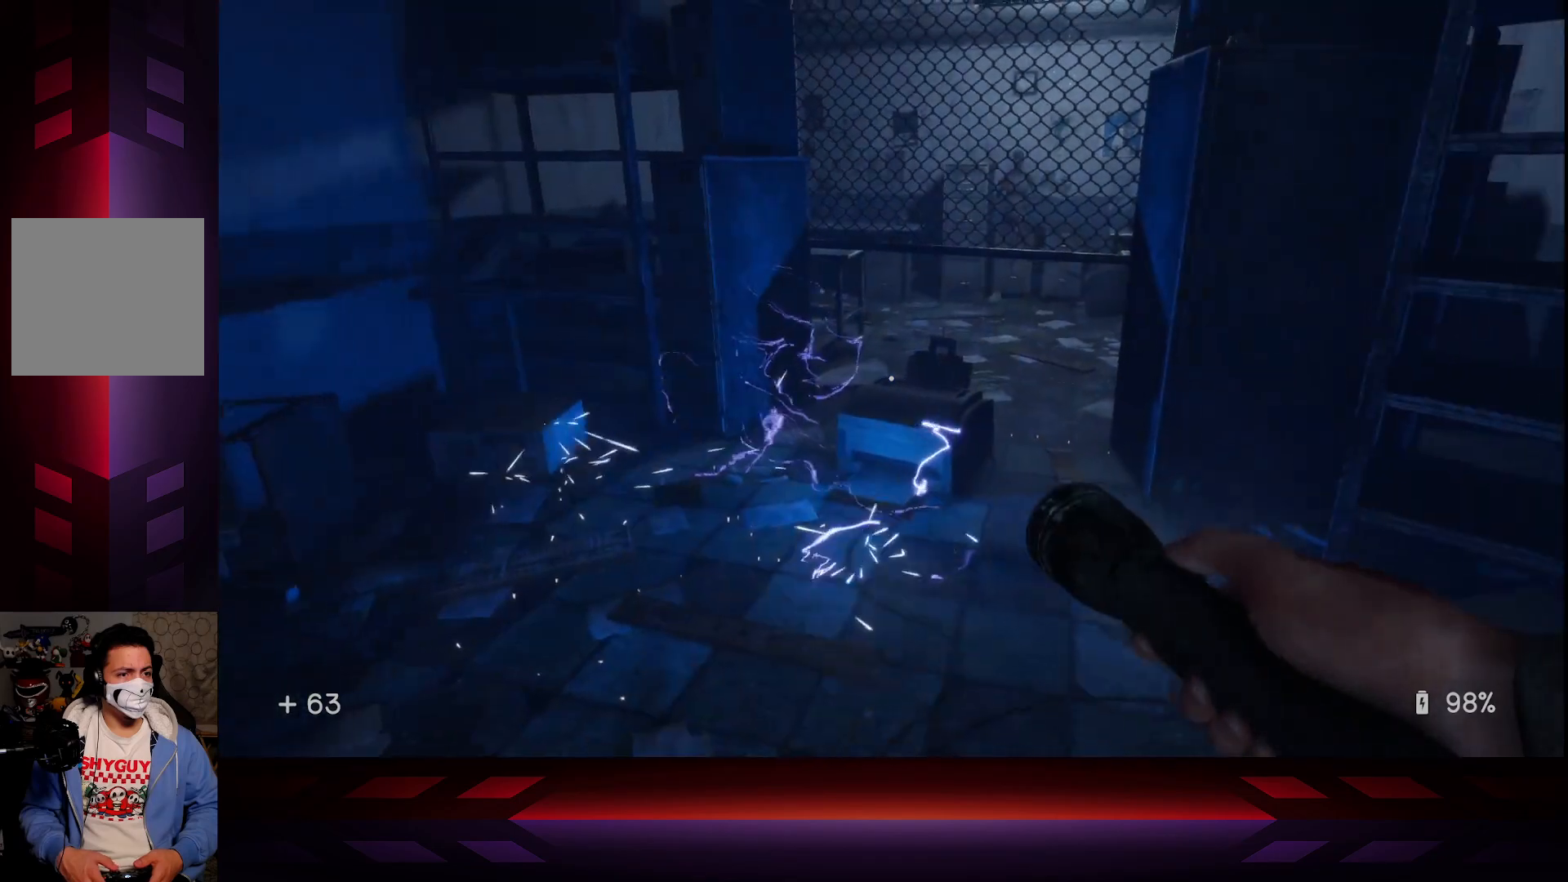
{"buttons": [], "left_stick": "center", "right_stick": "right", "events": [[17, "right_stick", "center"], [350, "right_stick", "right"]]}
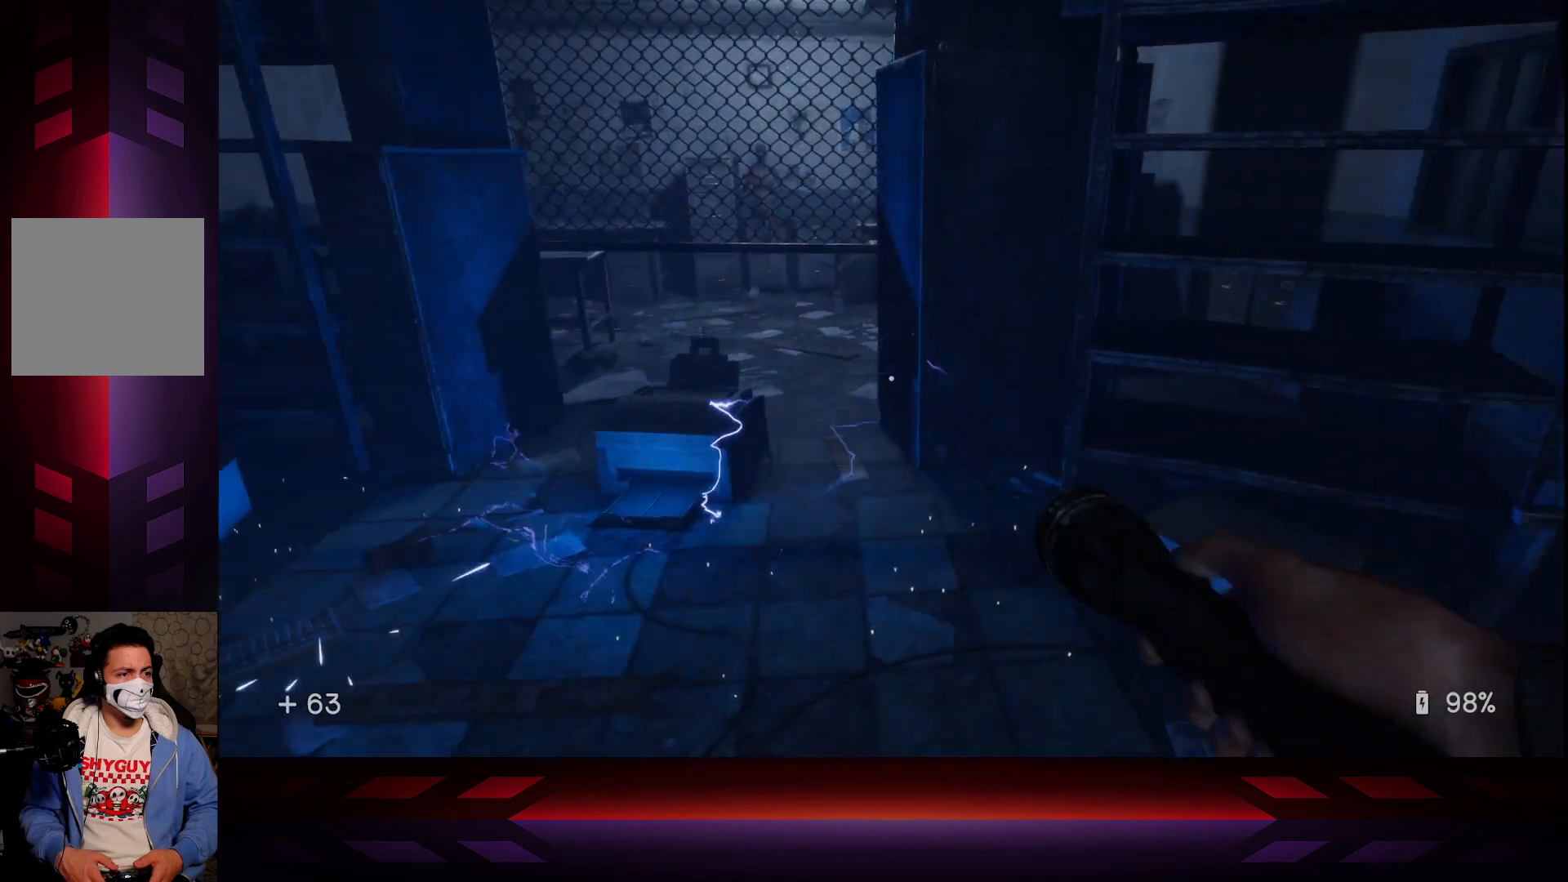
{"buttons": [], "left_stick": "center", "right_stick": "center", "events": [[183, "right_stick", "center"]]}
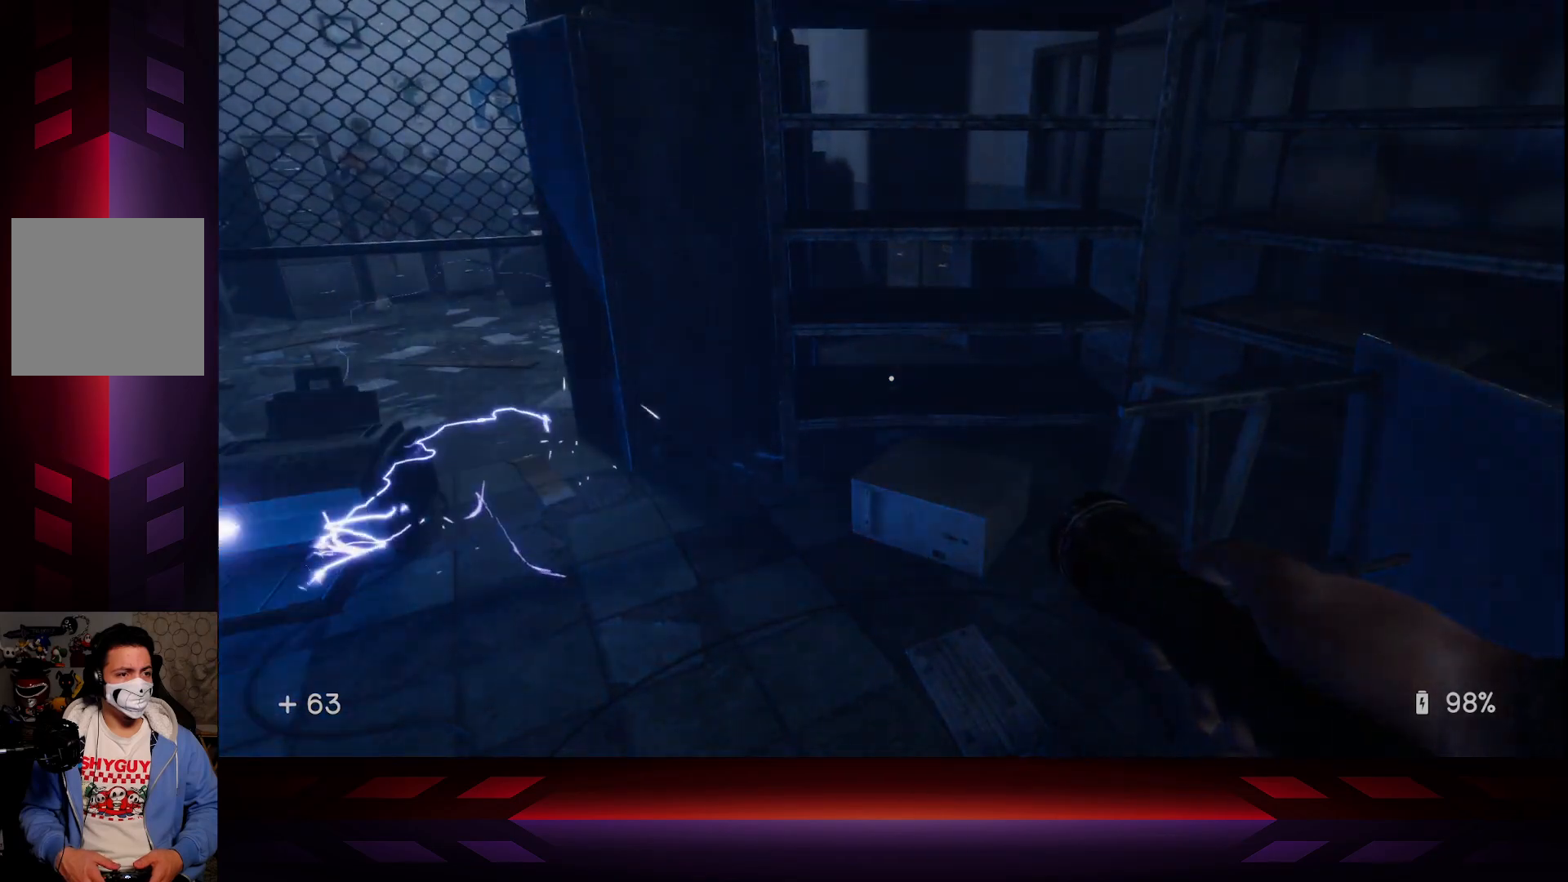
{"buttons": [], "left_stick": "center", "right_stick": "center", "events": [[283, "right_stick", "down-right"], [450, "right_stick", "center"]]}
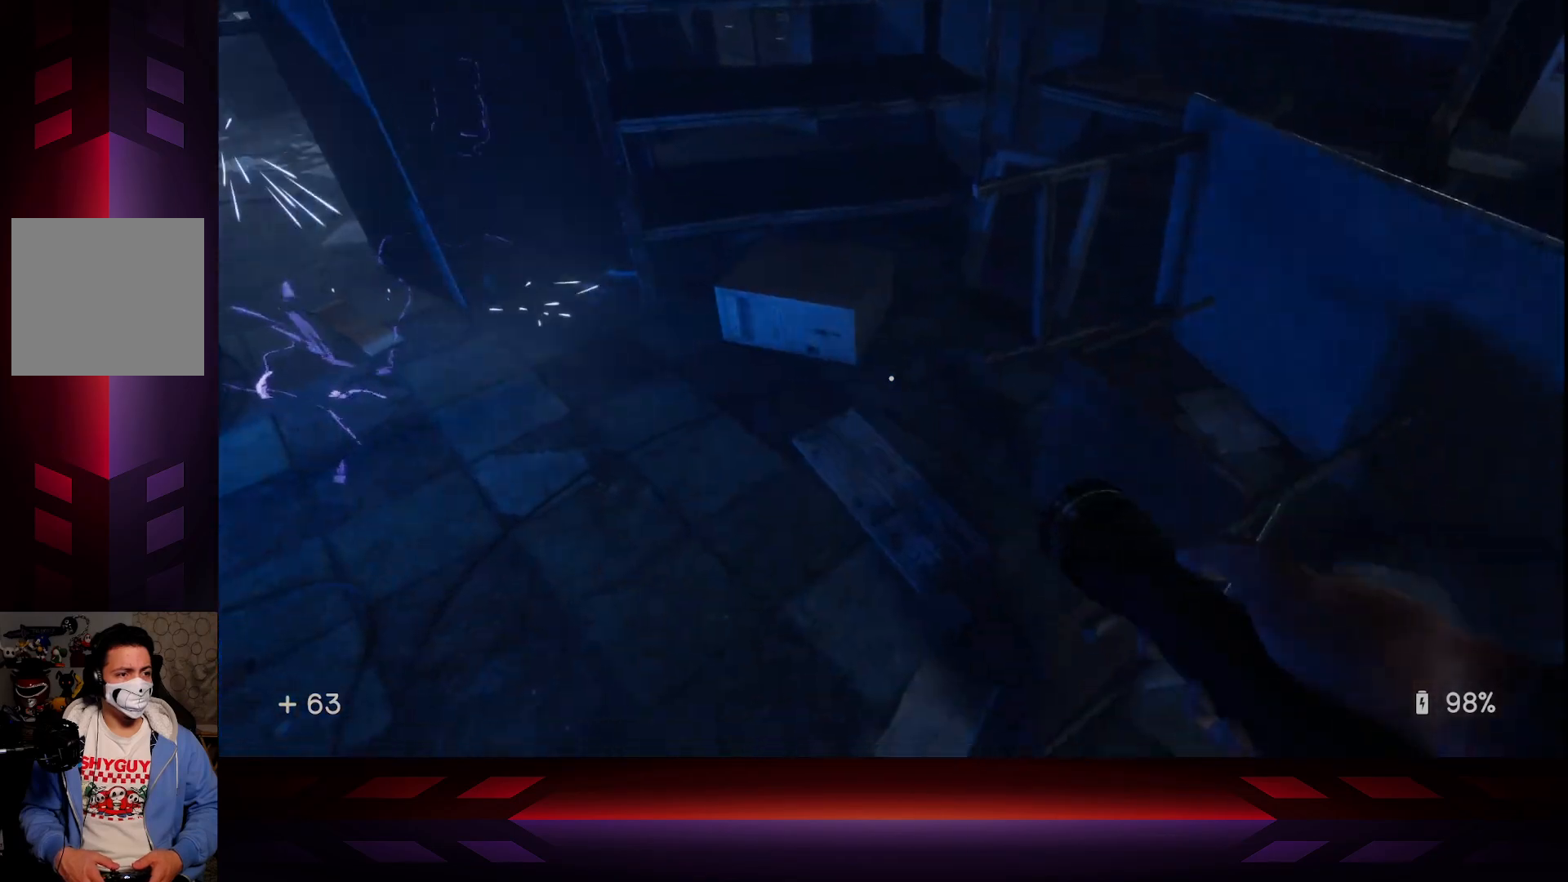
{"buttons": [], "left_stick": "center", "right_stick": "left", "events": [[250, "right_stick", "left"]]}
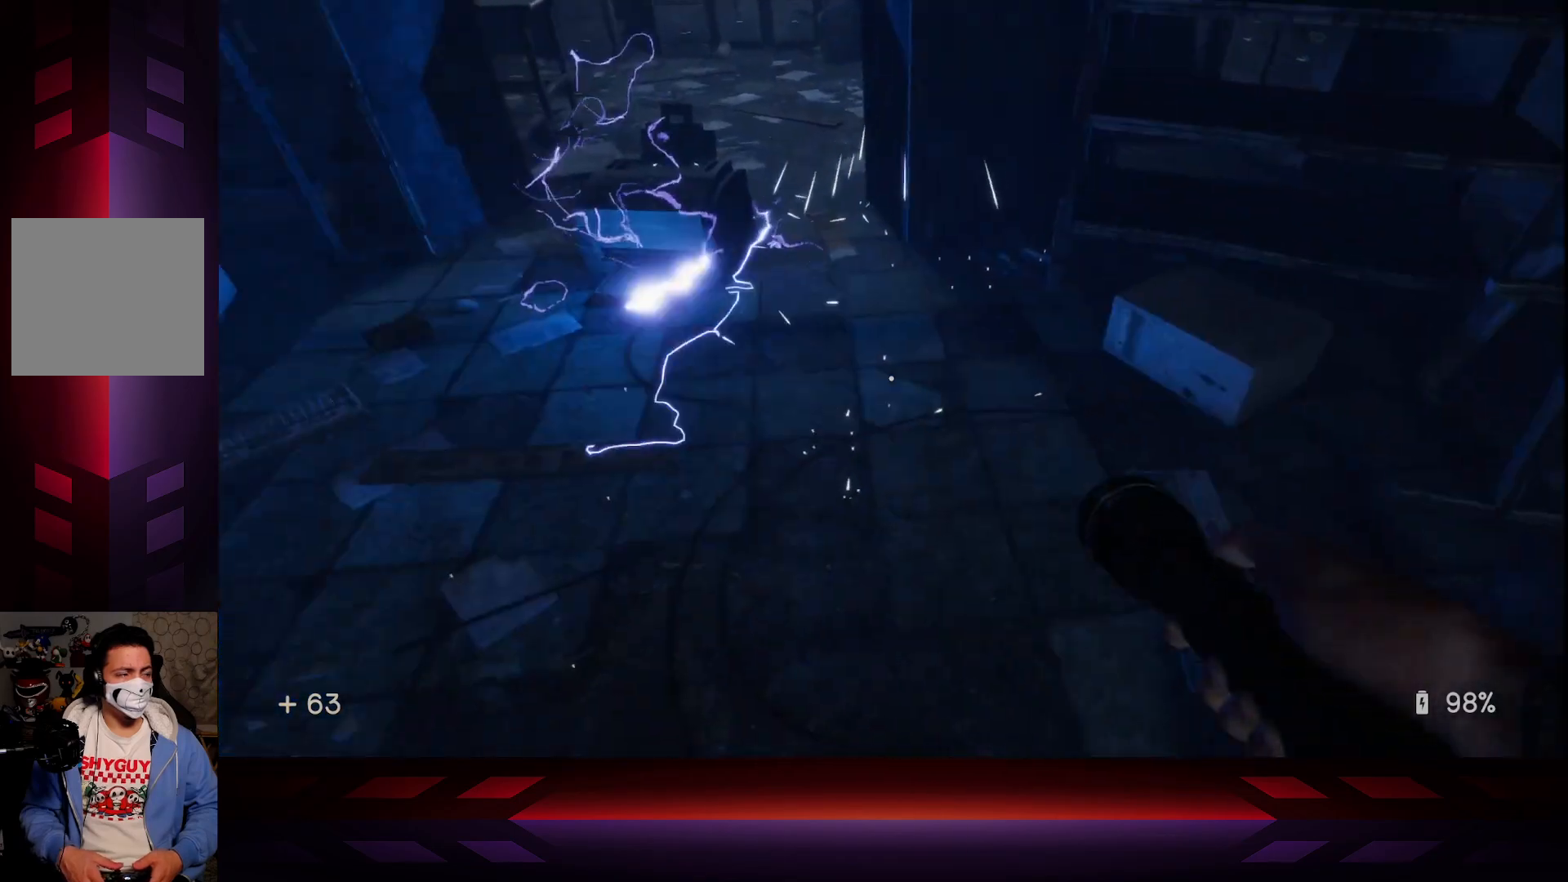
{"buttons": [], "left_stick": "center", "right_stick": "center", "events": [[333, "right_stick", "up-left"], [500, "right_stick", "center"]]}
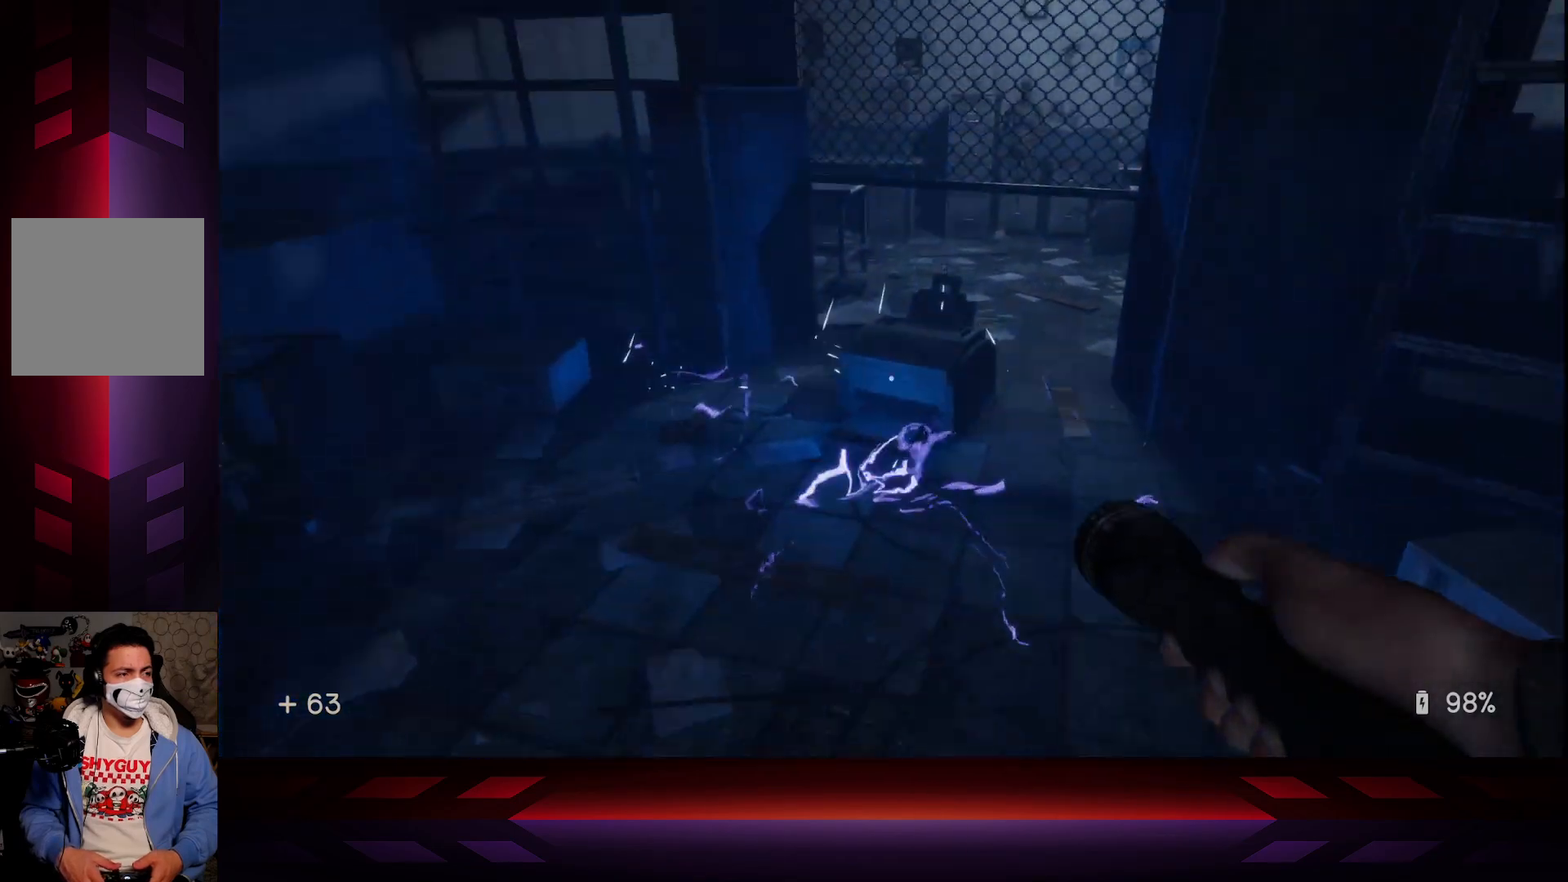
{"buttons": [], "left_stick": "center", "right_stick": "center", "events": []}
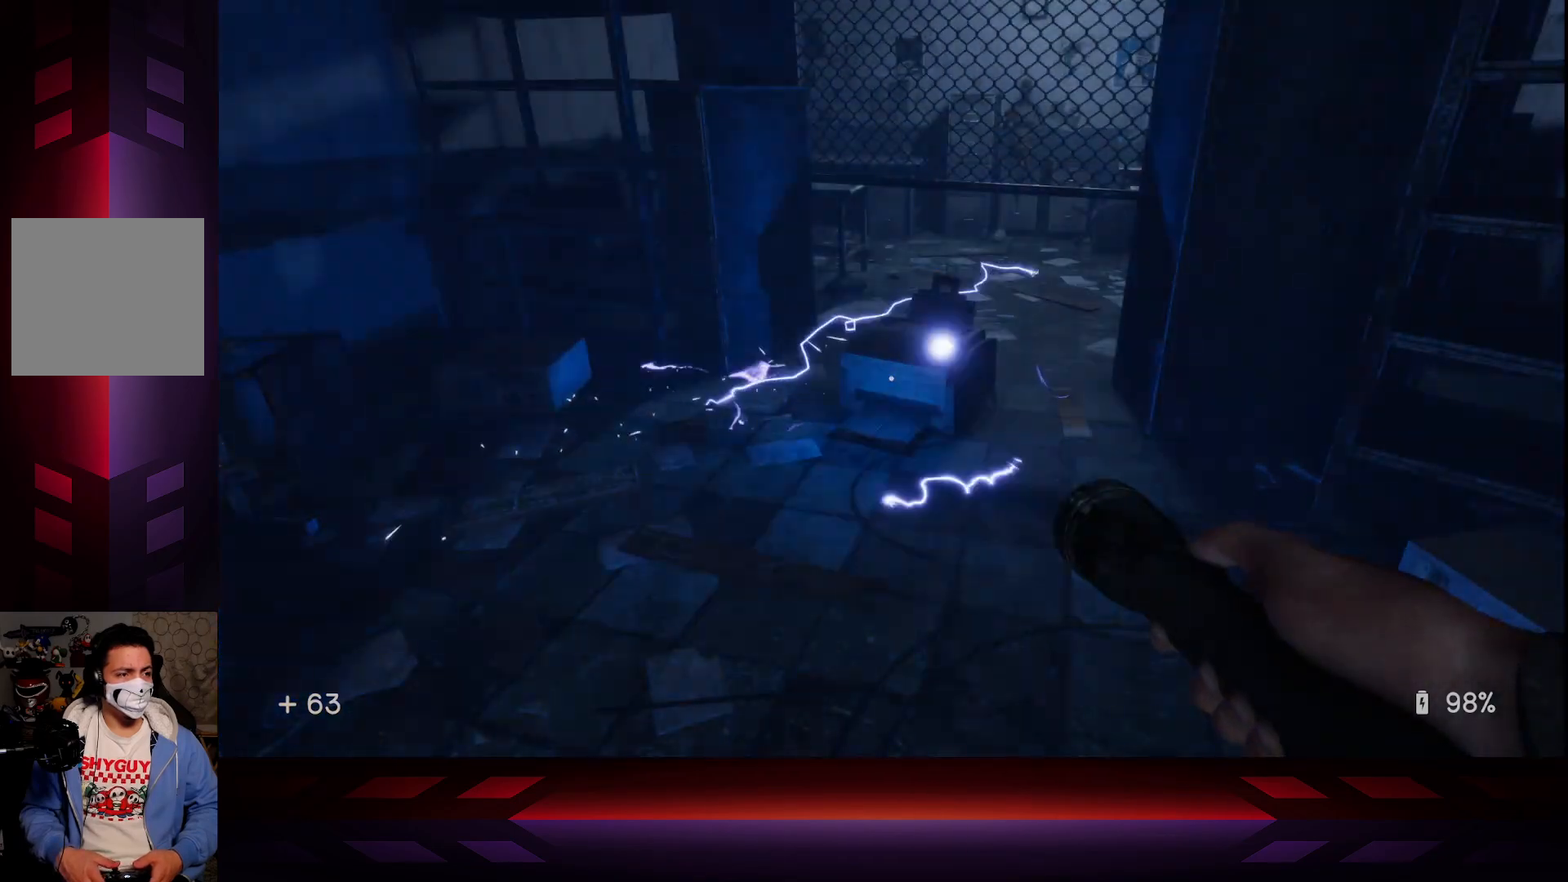
{"buttons": [], "left_stick": "center", "right_stick": "center", "events": []}
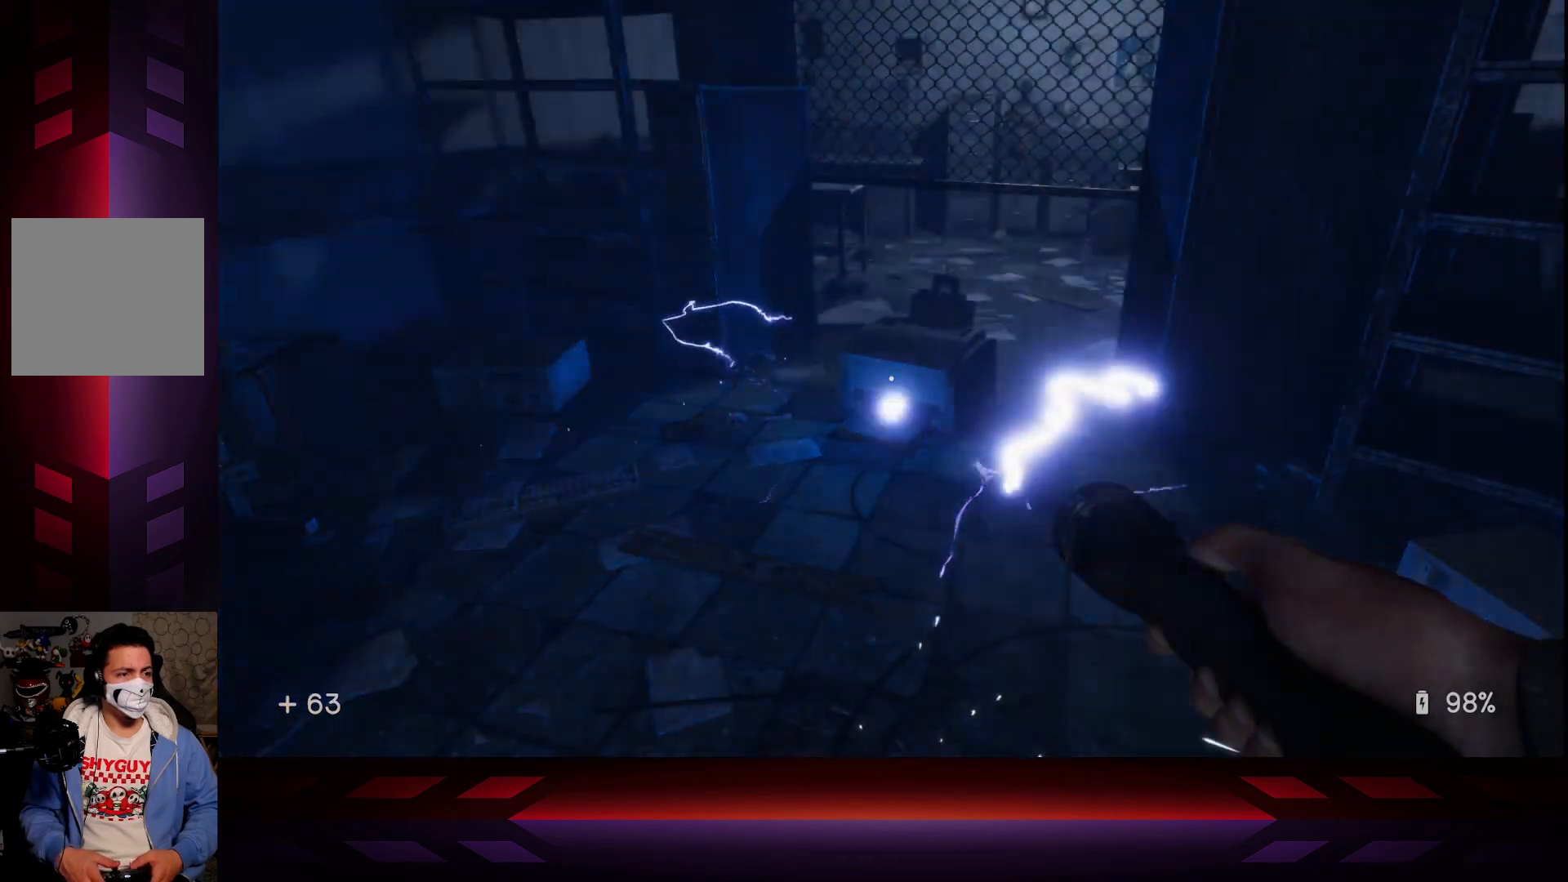
{"buttons": [], "left_stick": "center", "right_stick": "center", "events": [[167, "DPAD_DOWN", "down"], [300, "DPAD_DOWN", "up"]]}
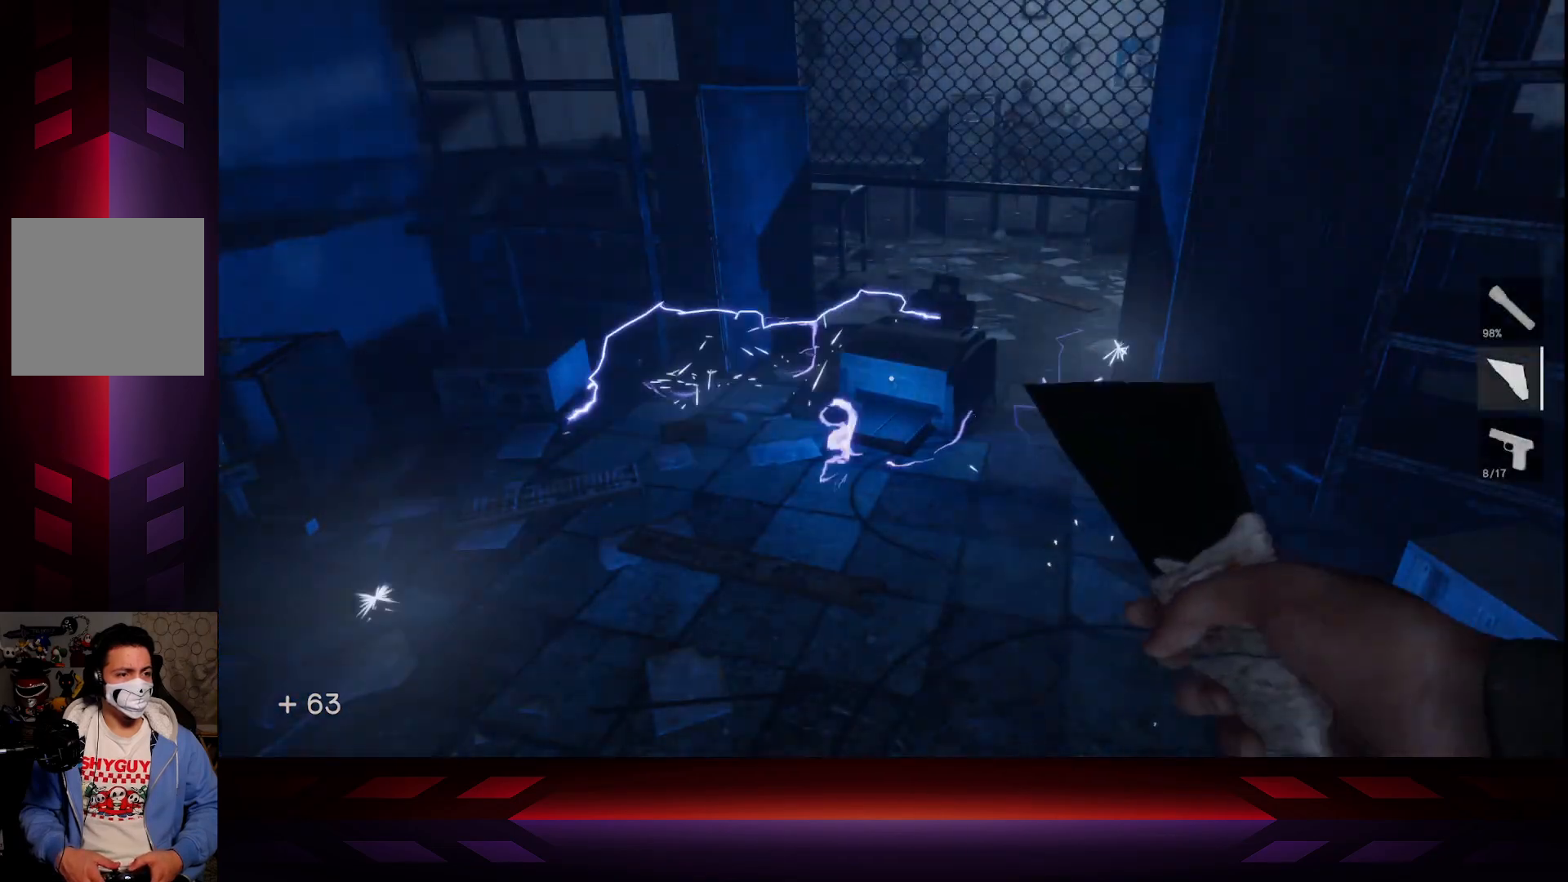
{"buttons": [], "left_stick": "center", "right_stick": "center", "events": []}
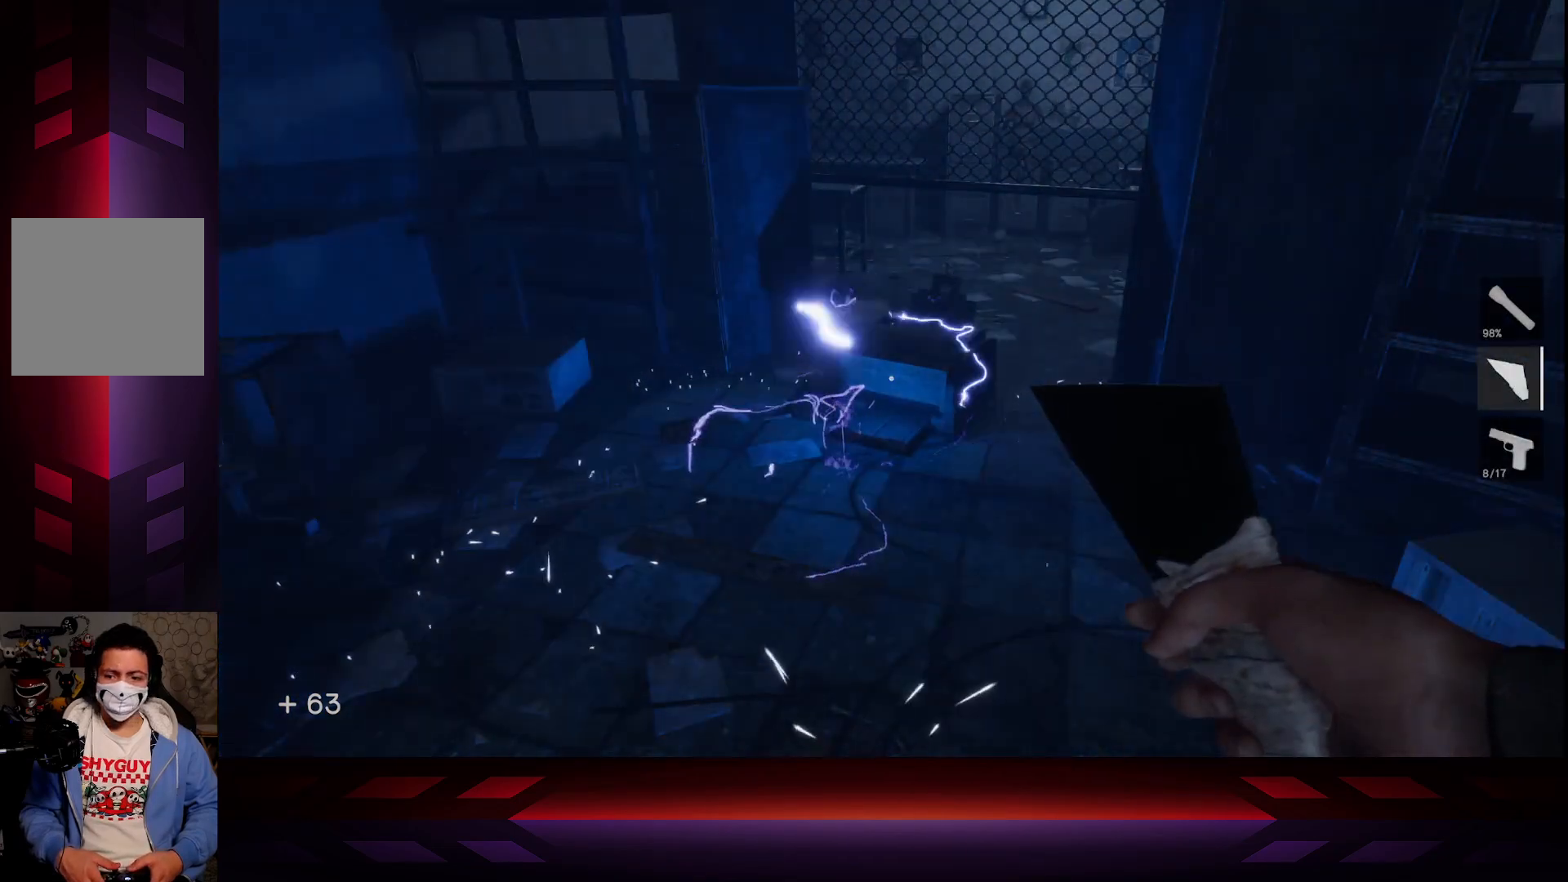
{"buttons": [], "left_stick": "center", "right_stick": "center", "events": []}
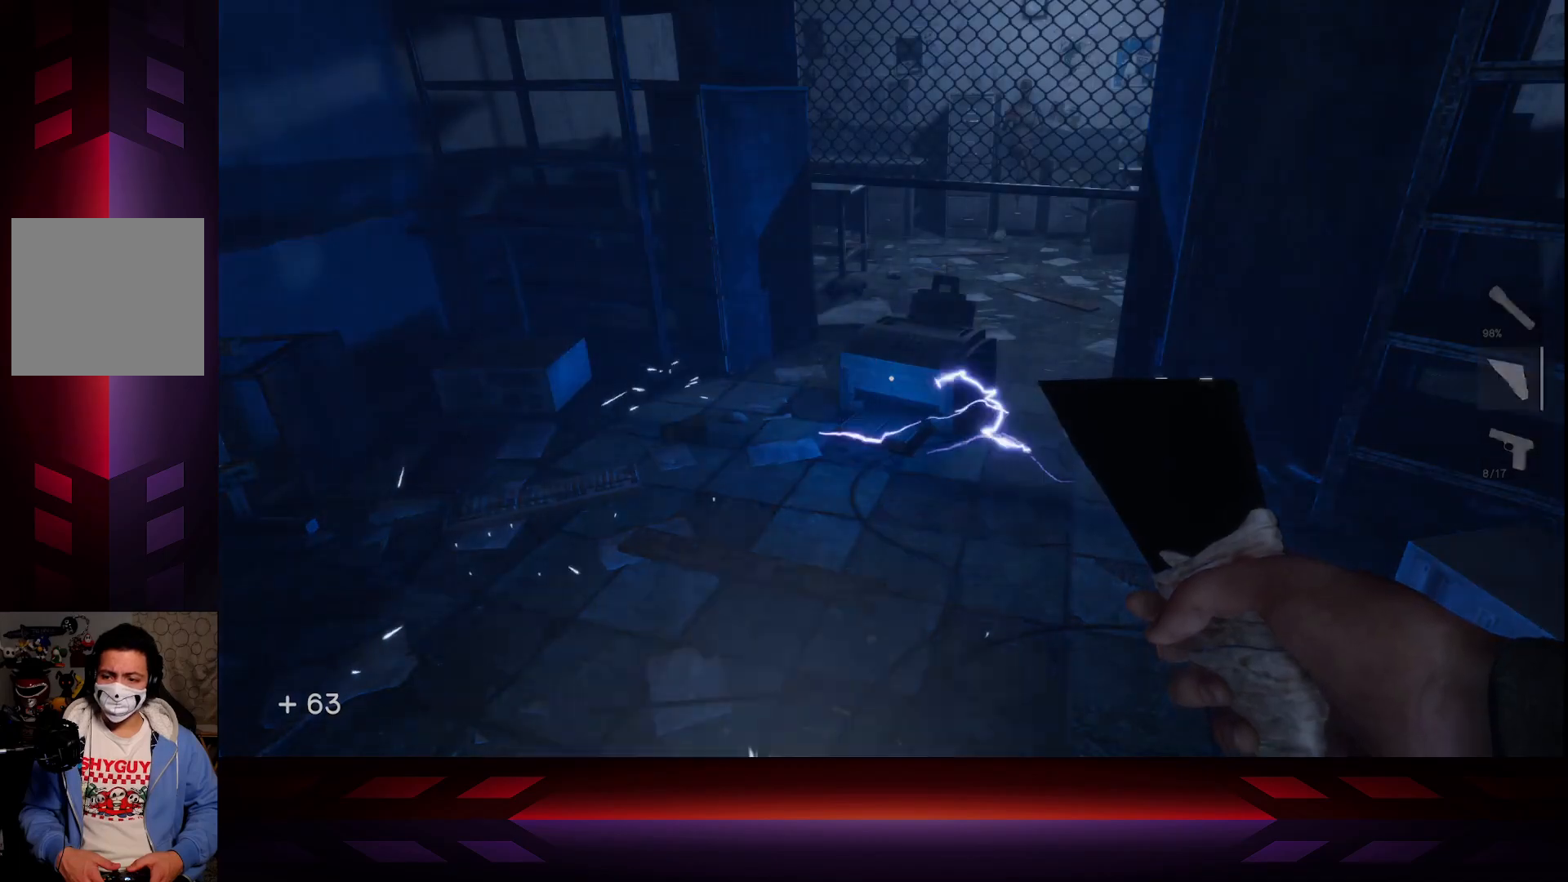
{"buttons": [], "left_stick": "center", "right_stick": "center", "events": [[50, "DPAD_DOWN", "down"], [183, "DPAD_DOWN", "up"]]}
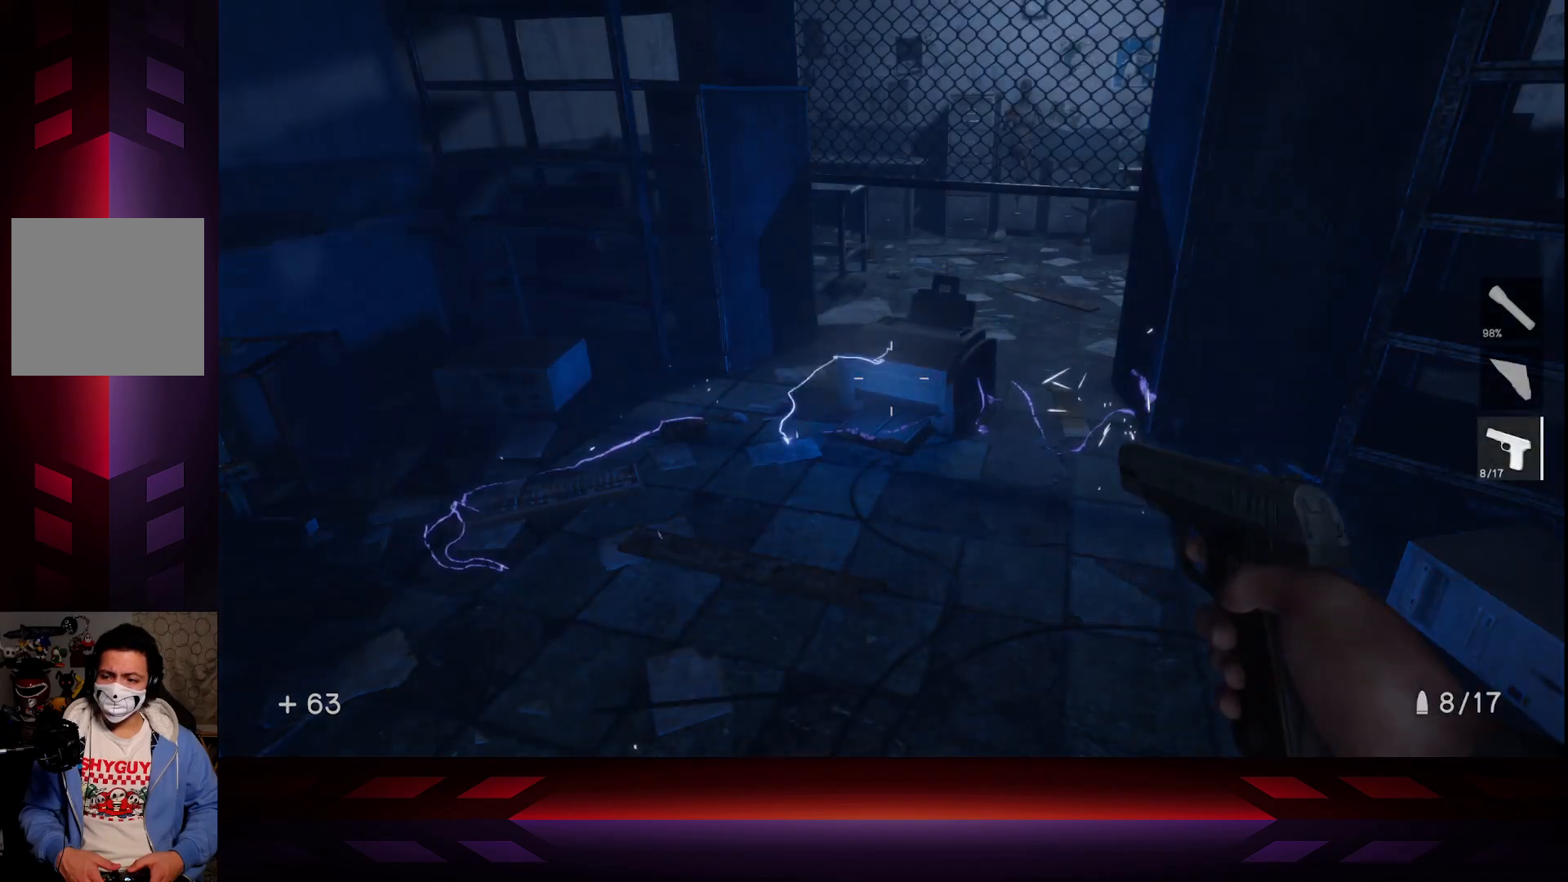
{"buttons": [], "left_stick": "center", "right_stick": "center", "events": []}
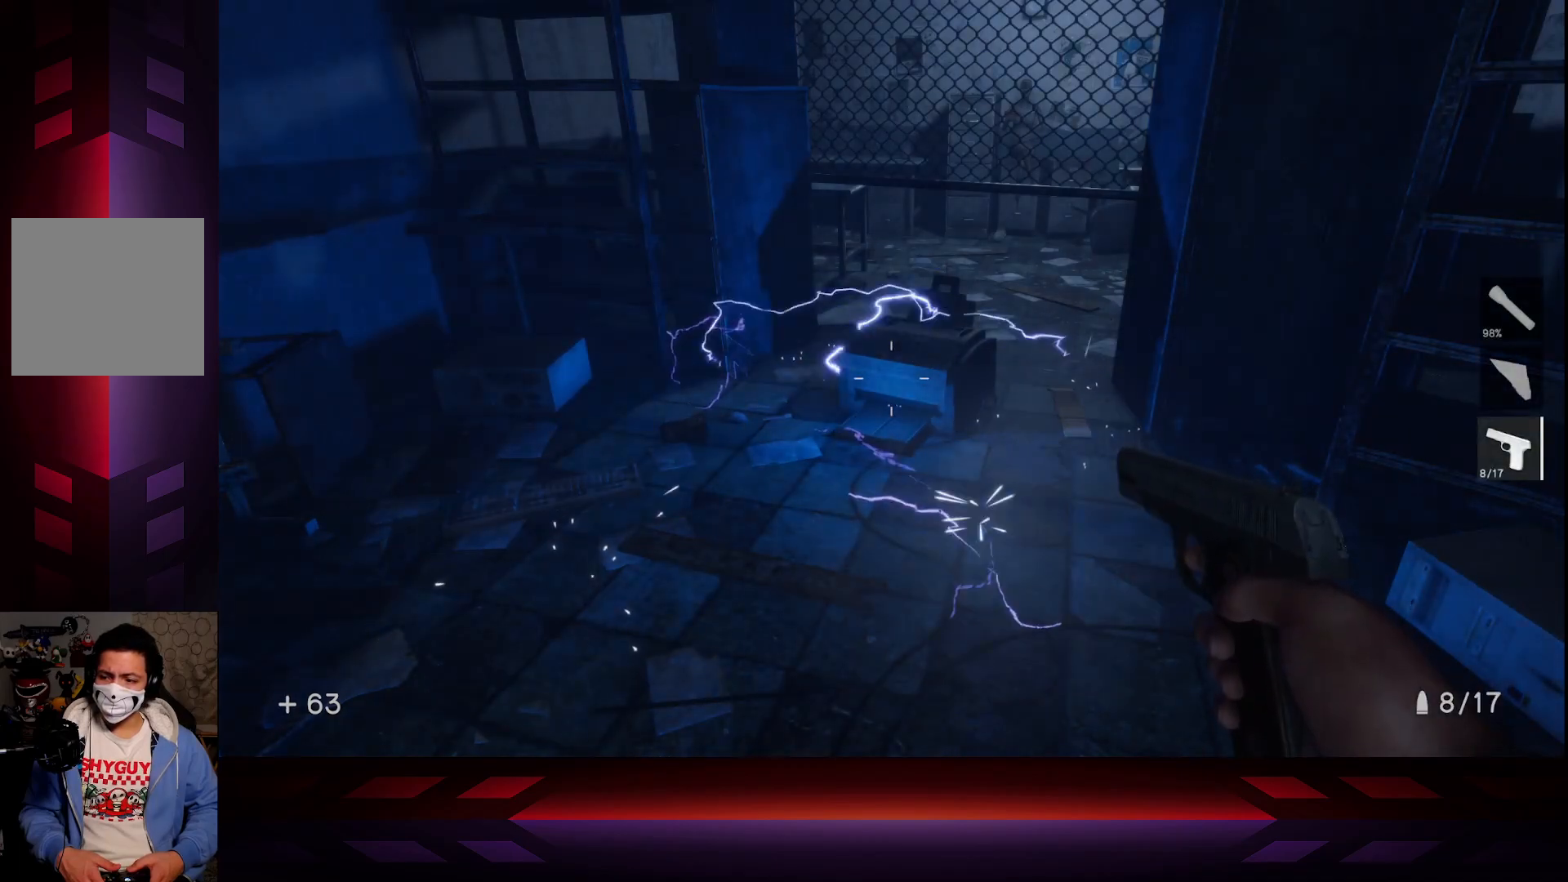
{"buttons": [], "left_stick": "center", "right_stick": "center", "events": []}
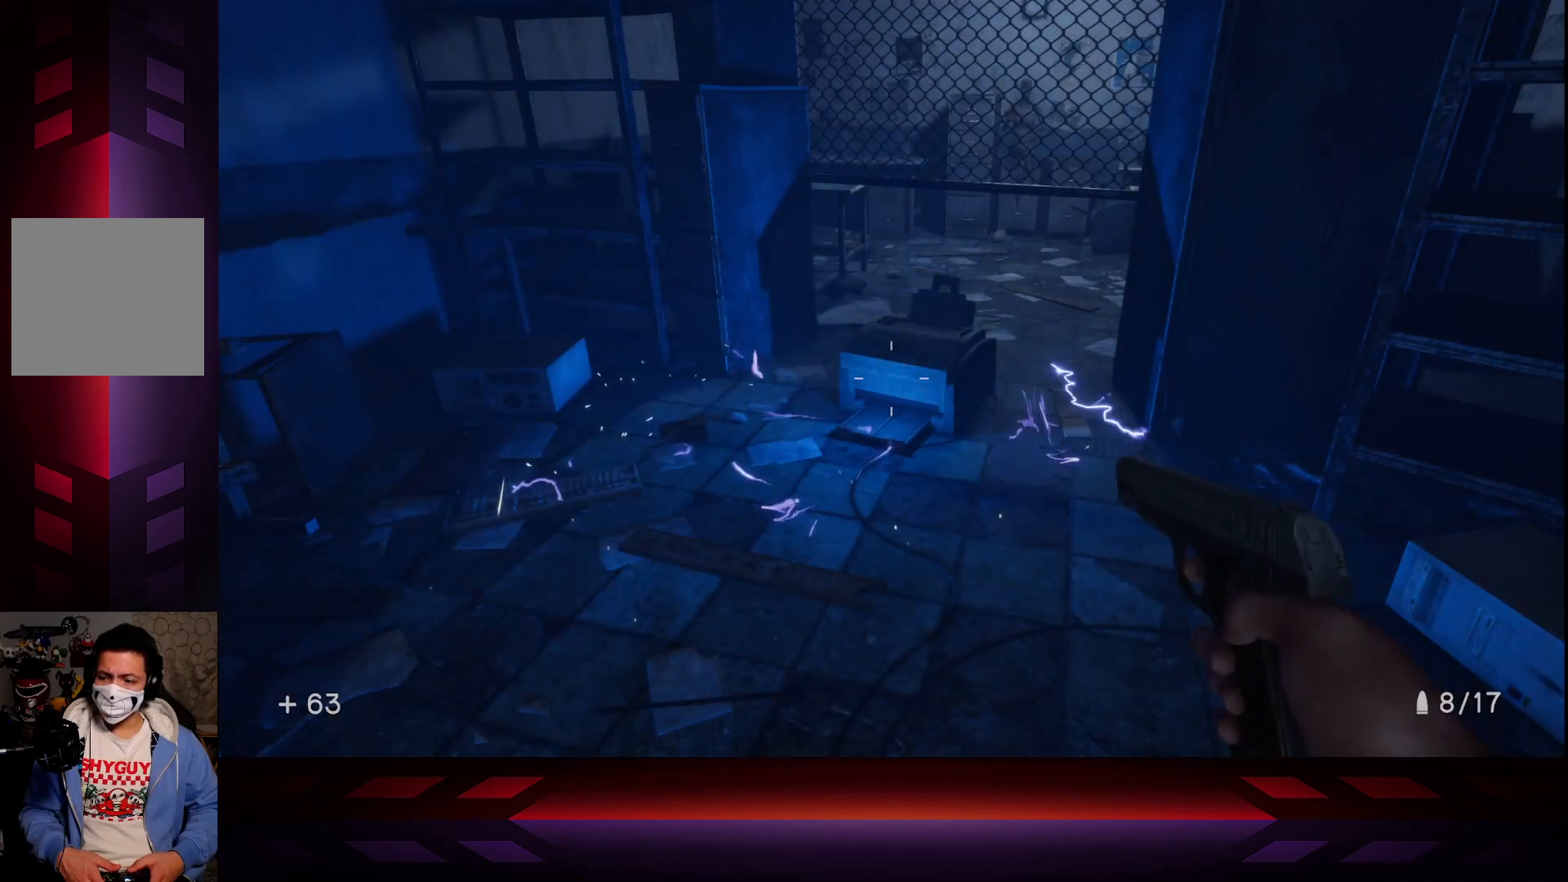
{"buttons": [], "left_stick": "center", "right_stick": "center", "events": []}
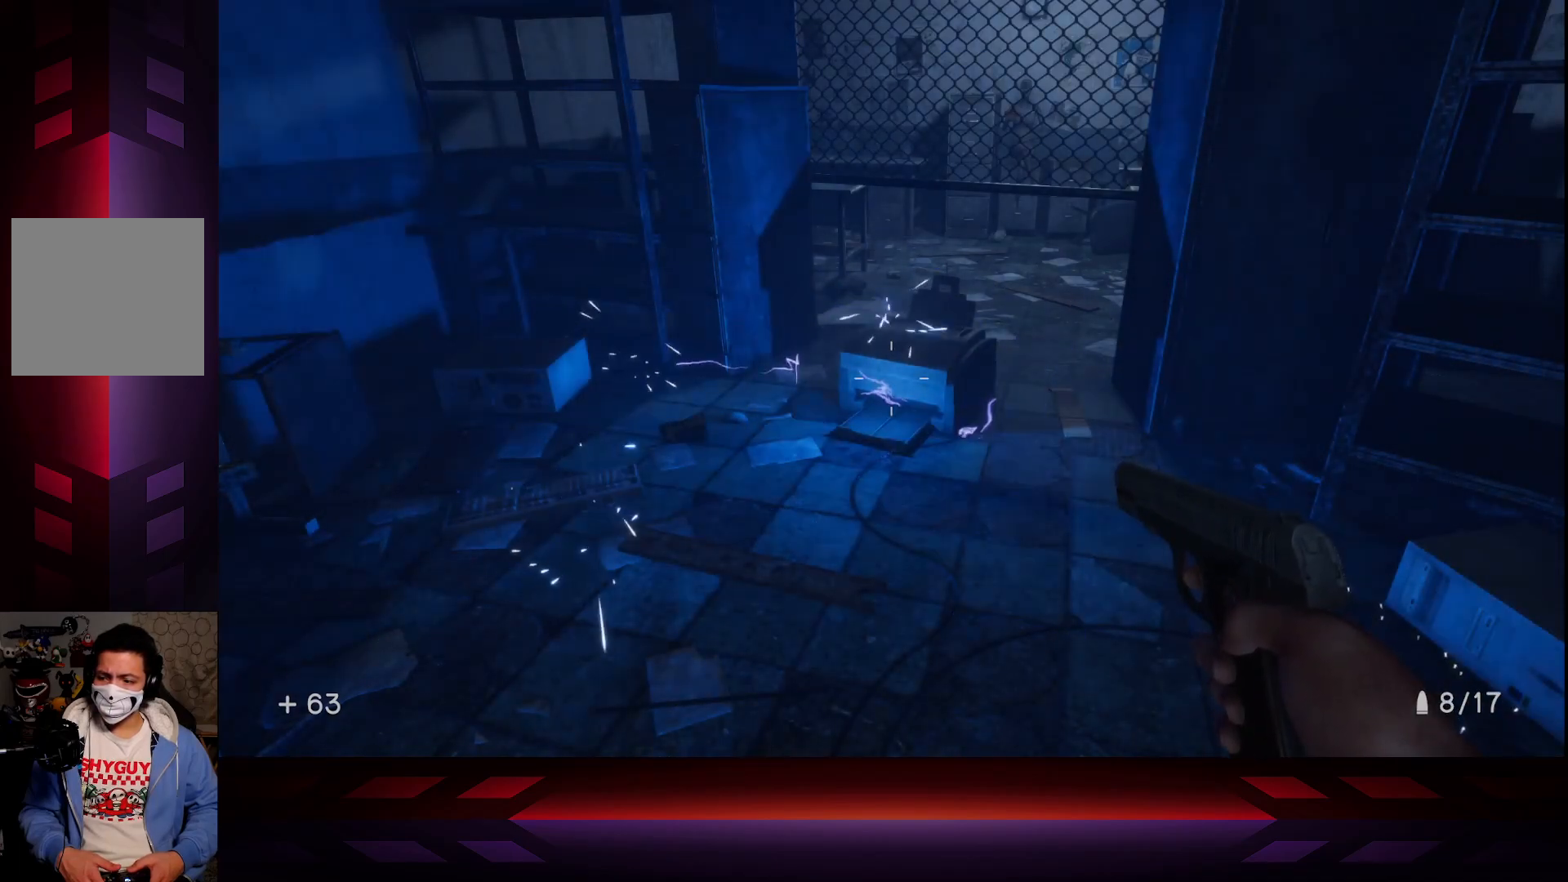
{"buttons": [], "left_stick": "center", "right_stick": "center", "events": []}
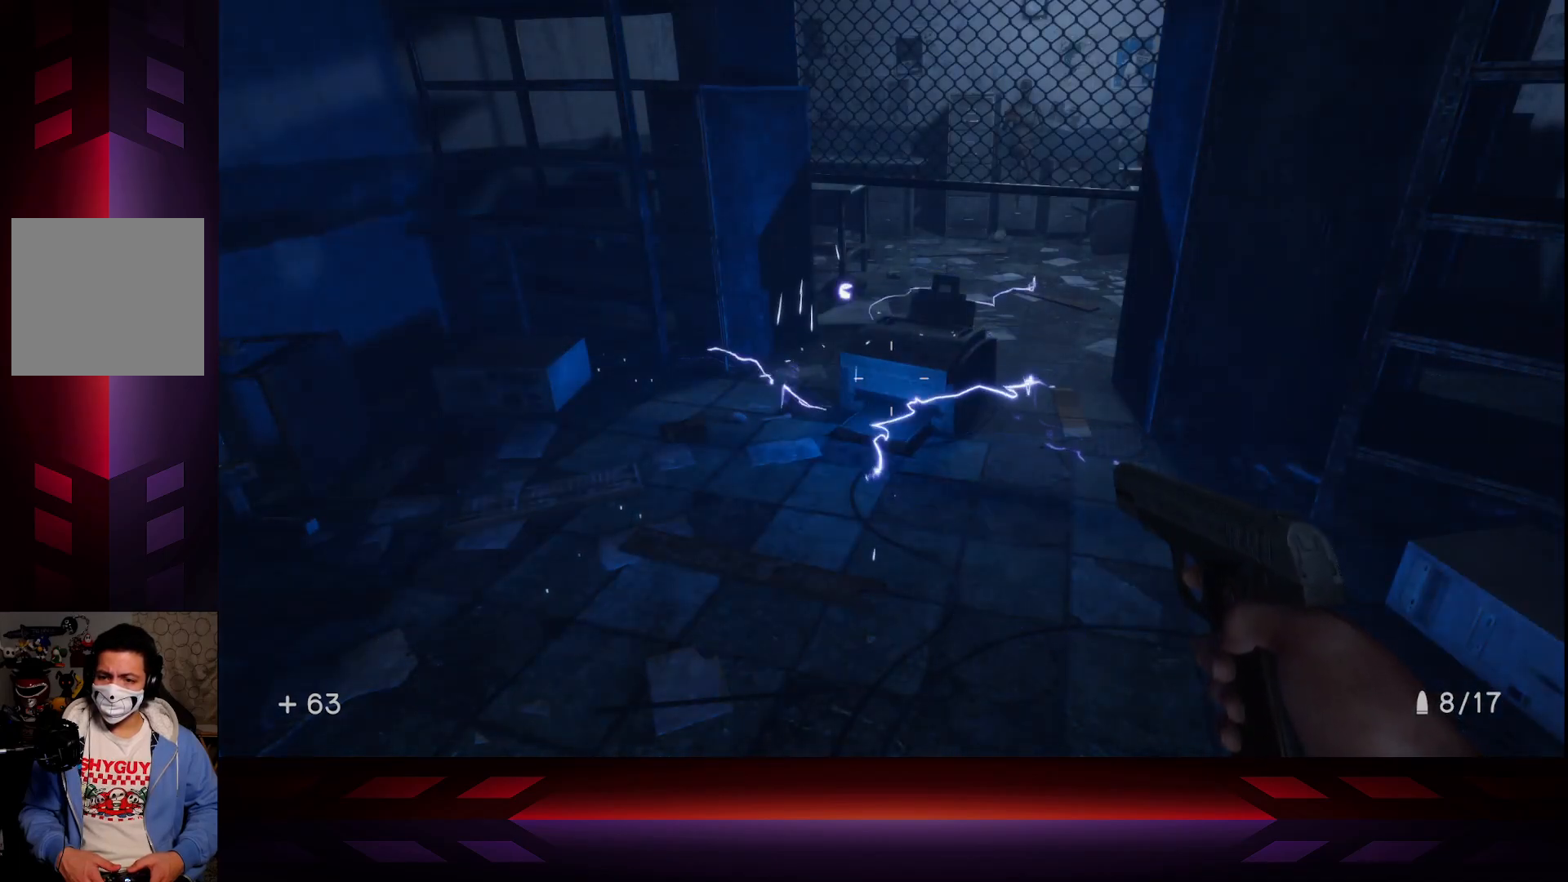
{"buttons": [], "left_stick": "center", "right_stick": "center", "events": []}
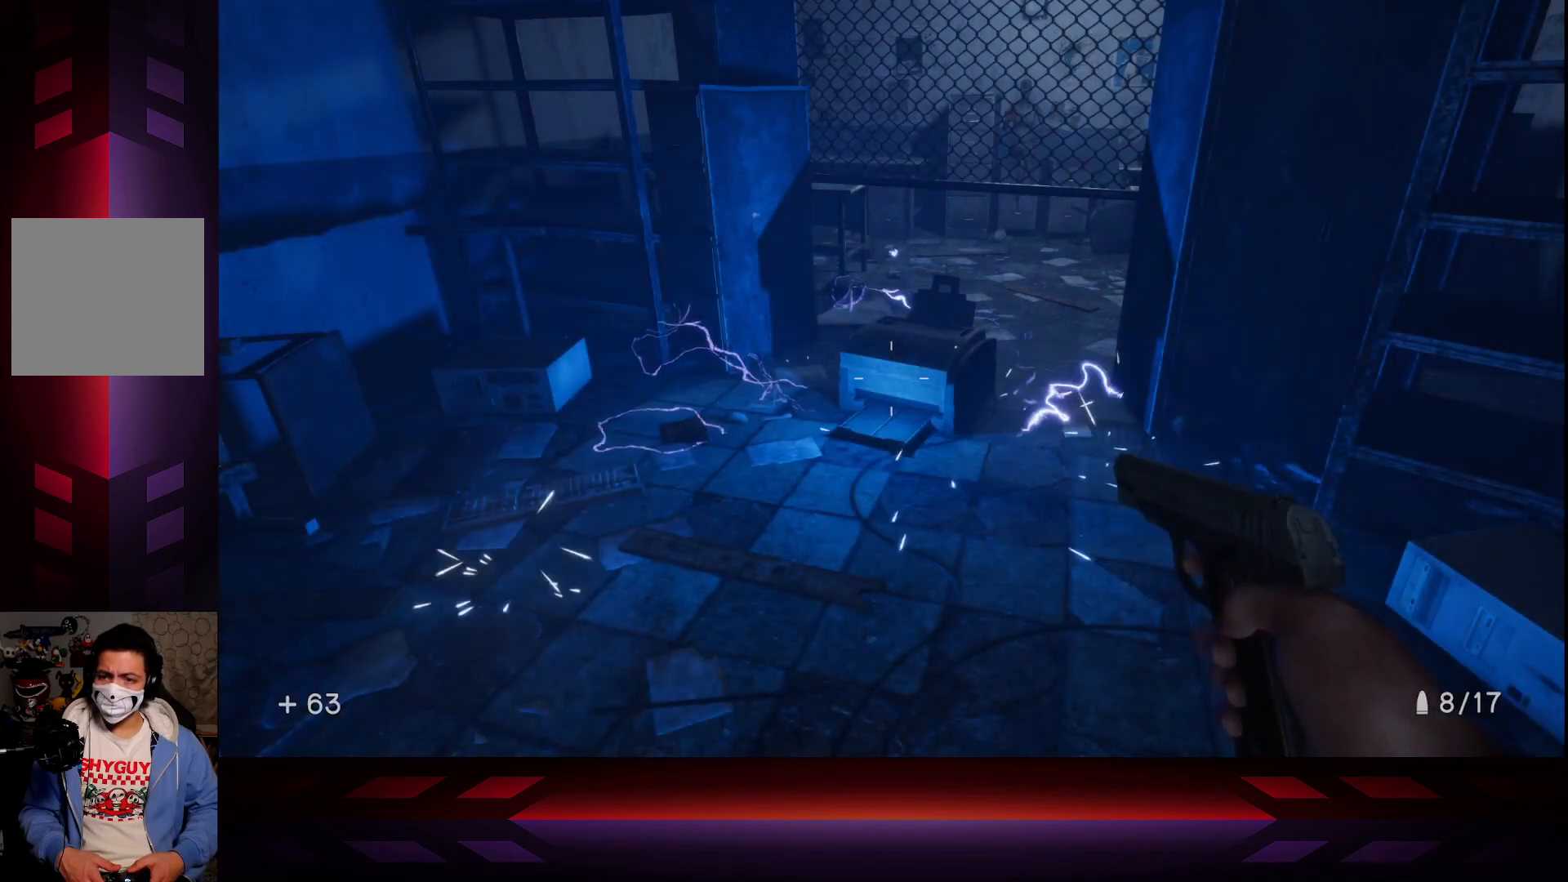
{"buttons": [], "left_stick": "center", "right_stick": "center", "events": []}
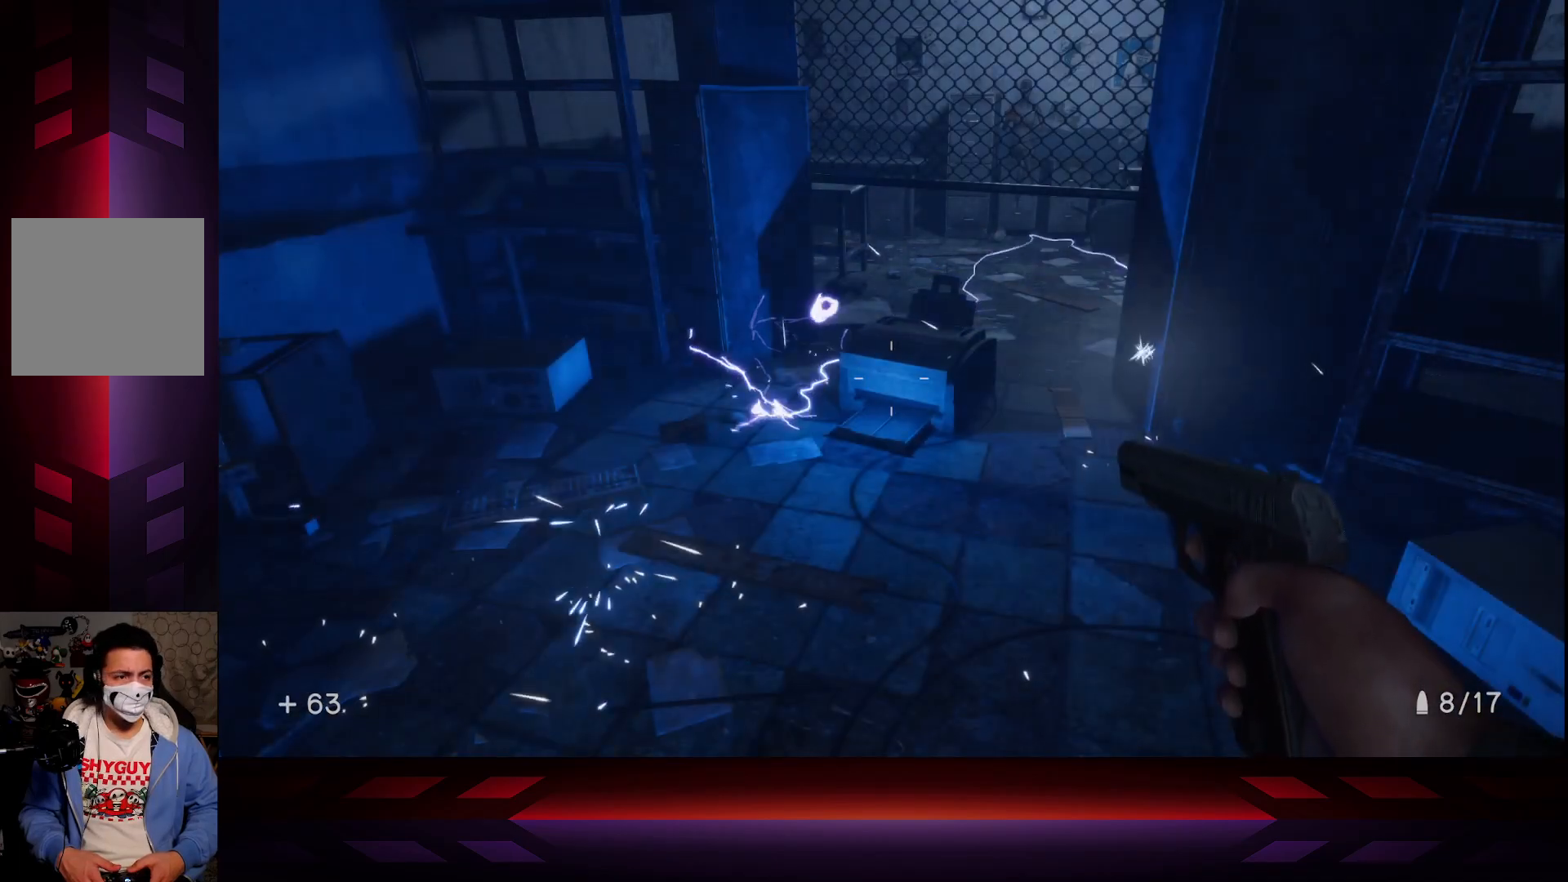
{"buttons": ["DPAD_UP"], "left_stick": "center", "right_stick": "center", "events": [[50, "DPAD_DOWN", "down"], [183, "DPAD_DOWN", "up"], [467, "DPAD_UP", "down"]]}
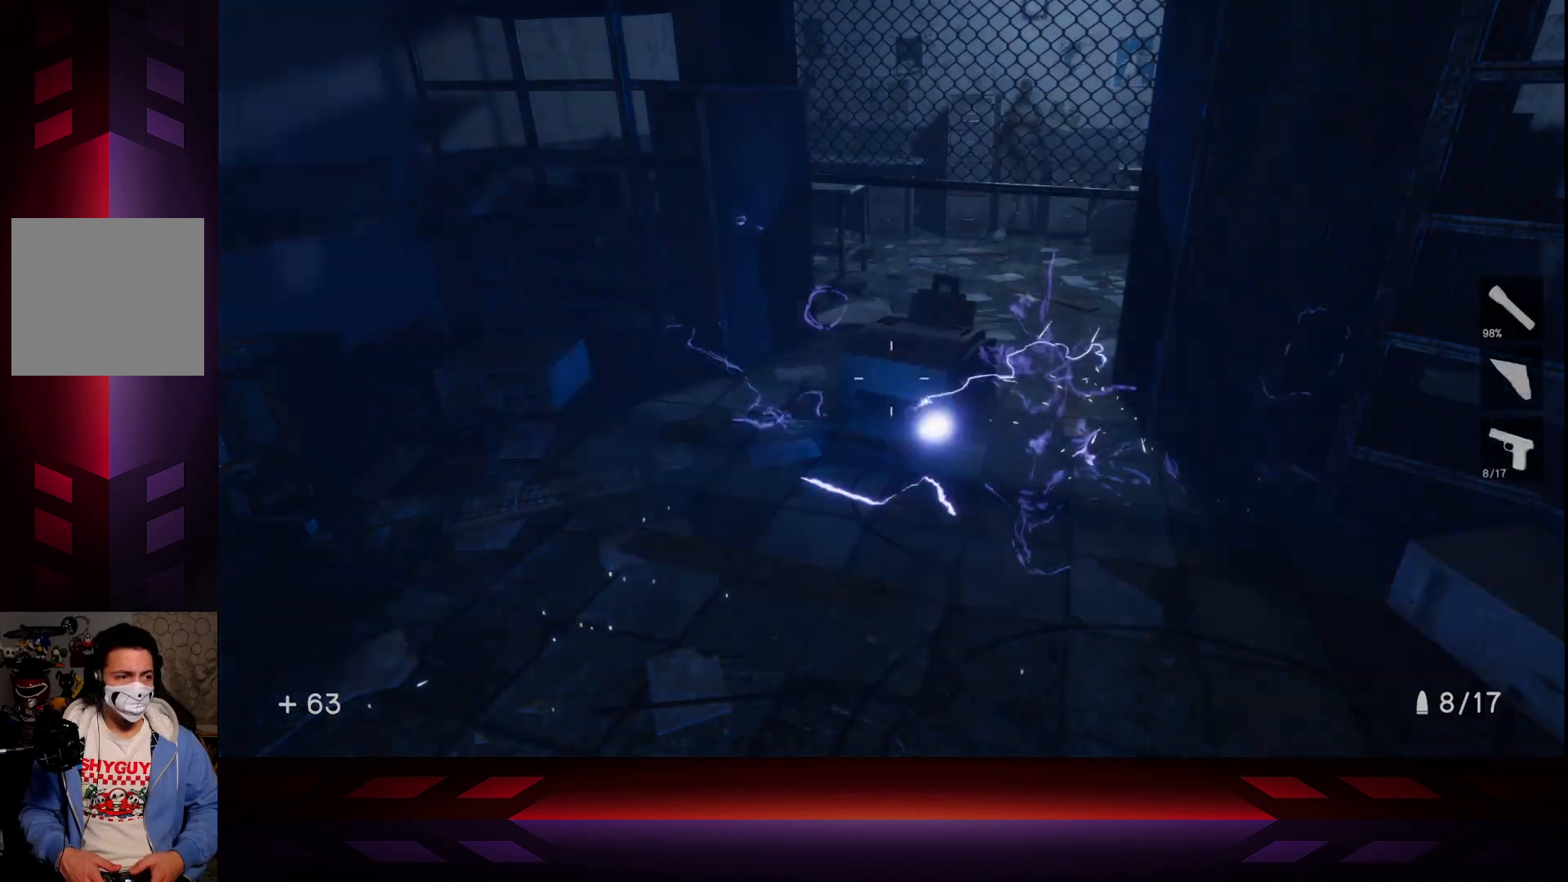
{"buttons": ["R2"], "left_stick": "center", "right_stick": "center", "events": [[83, "DPAD_UP", "up"], [483, "R2", "down"]]}